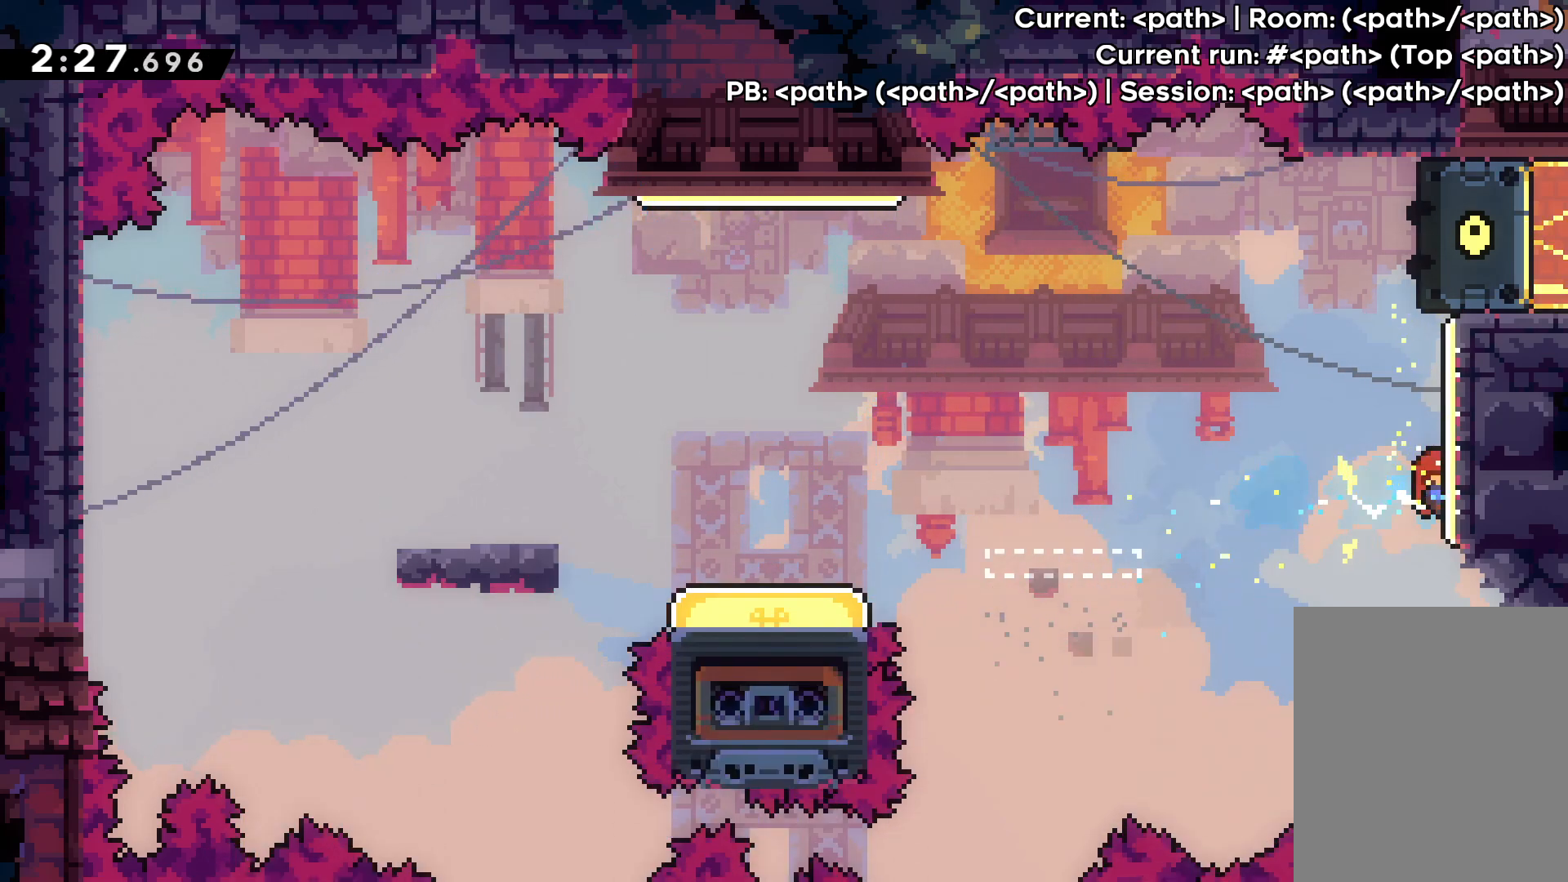
Gameplay with keyboard; each line is a JSON object with the keys held at the frame after it. "events" lists presses ("down") and releases ("up") of "dash", "down", "grab", "jump", "left", "right" and "up" between this image and that frame as [ms after this image, input, new state], when the widget could be followed in between. No other keys are recorded. Mouse input is not recorded. Key names are as the overlay labels them; some are game actions (e.g. jump) rather than physical keys.
{"keys": ["grab"], "events": [[83, "up", "down"], [233, "up", "up"]]}
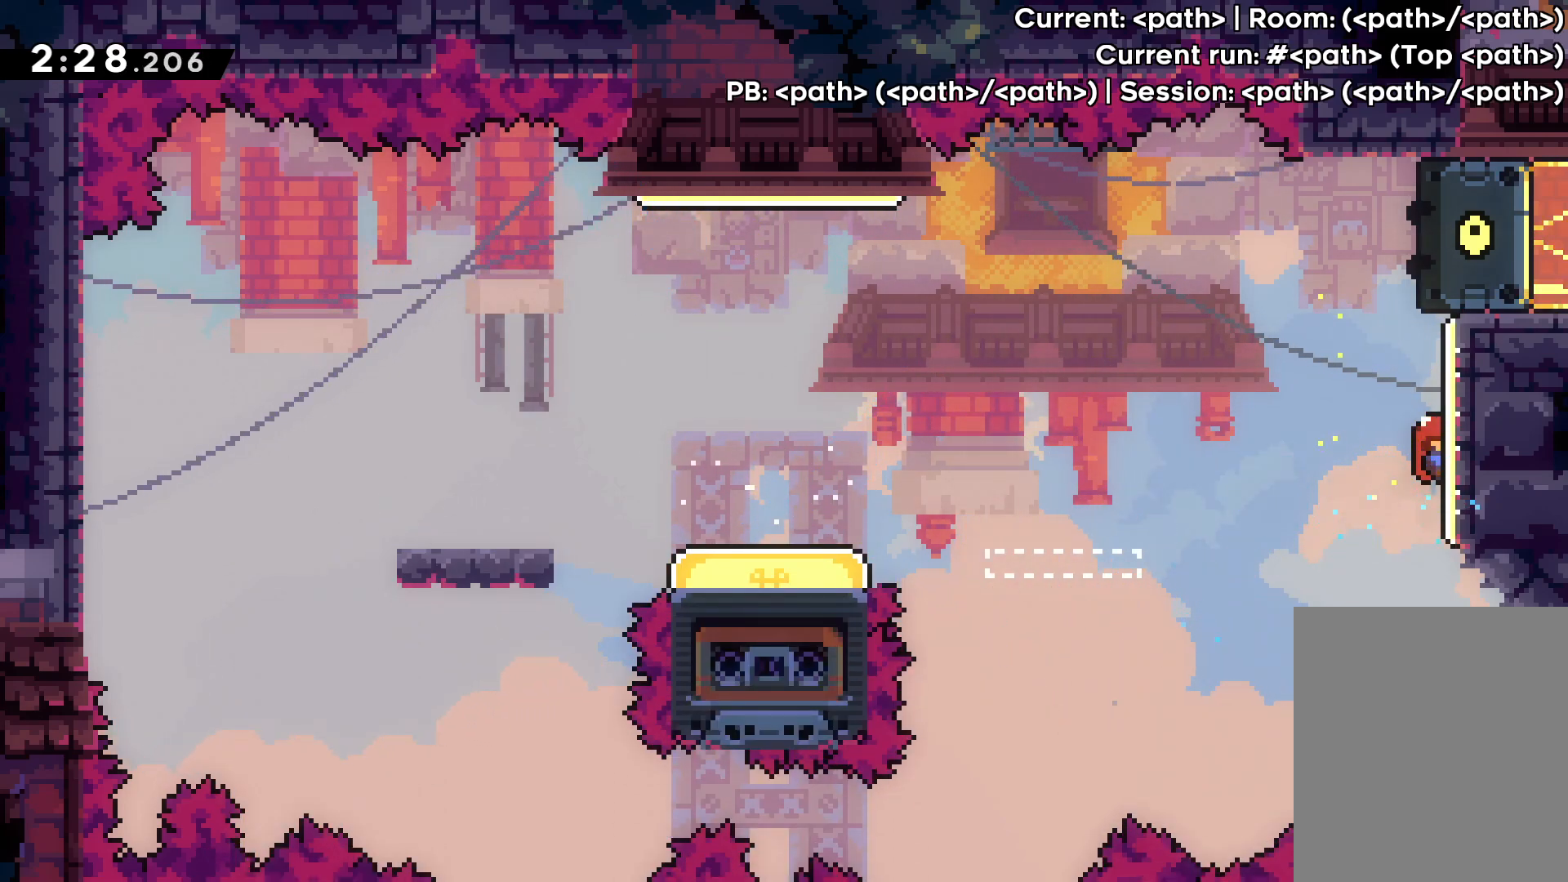
{"keys": ["grab"], "events": []}
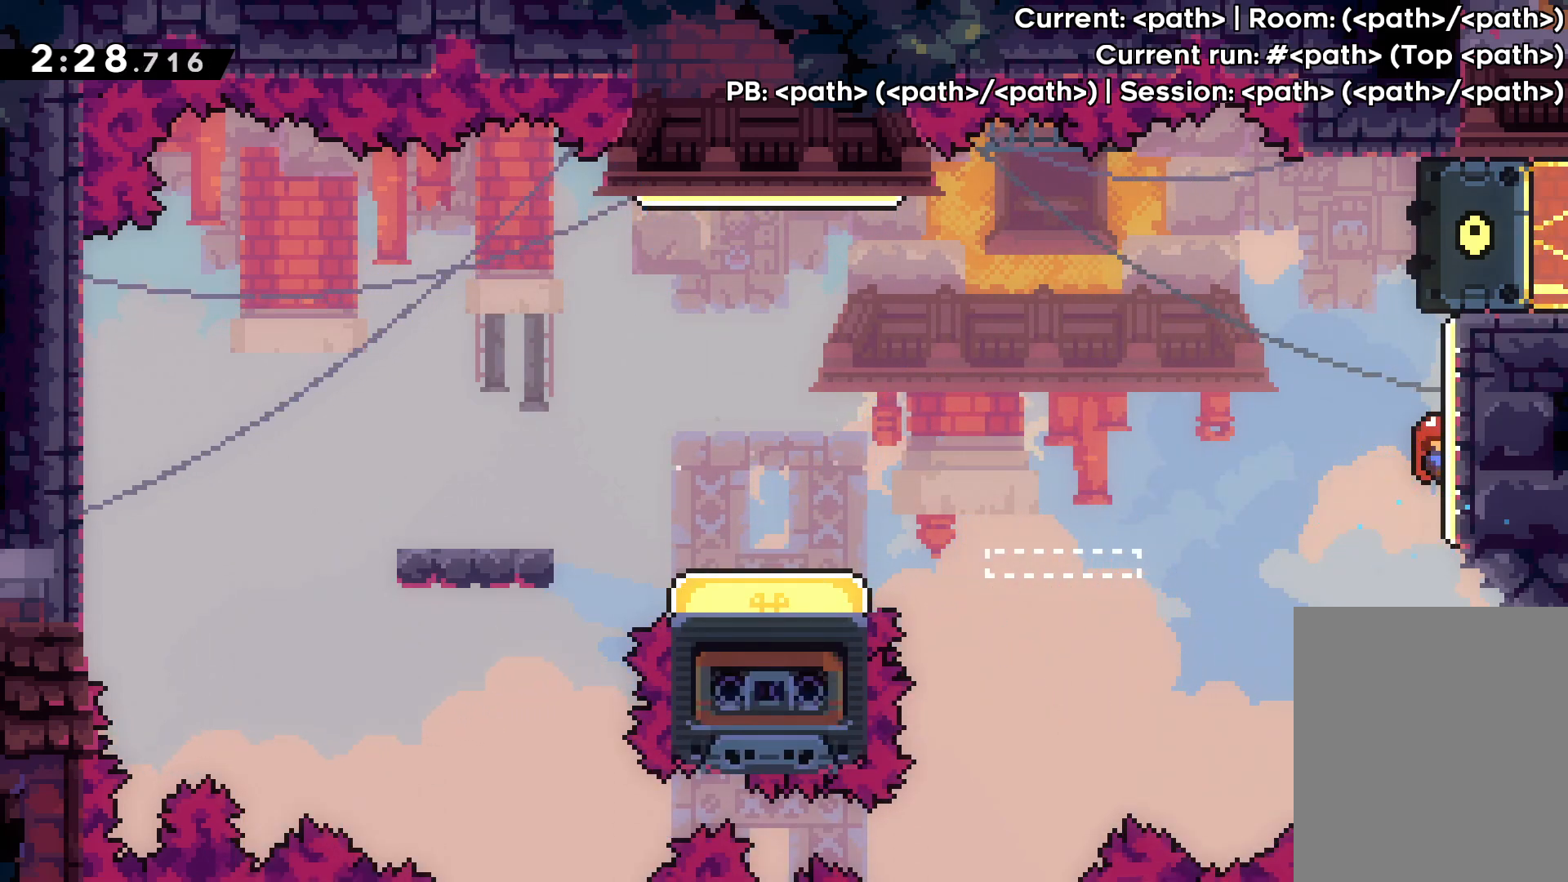
{"keys": ["grab", "left", "up"], "events": [[433, "up", "down"], [450, "left", "down"]]}
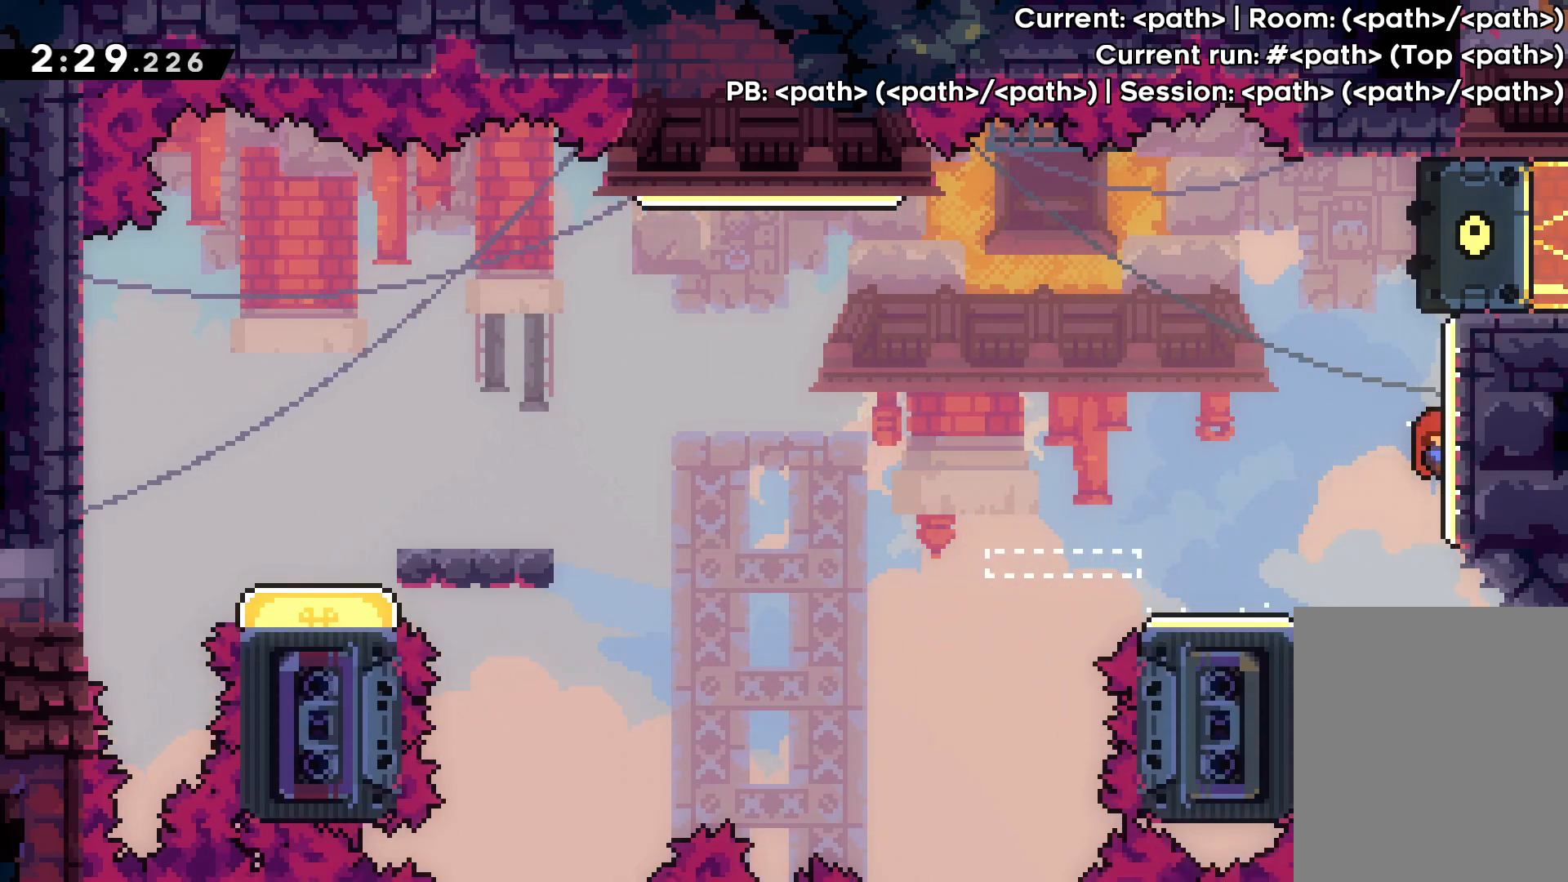
{"keys": ["jump", "left", "up"], "events": [[50, "jump", "down"], [183, "grab", "up"]]}
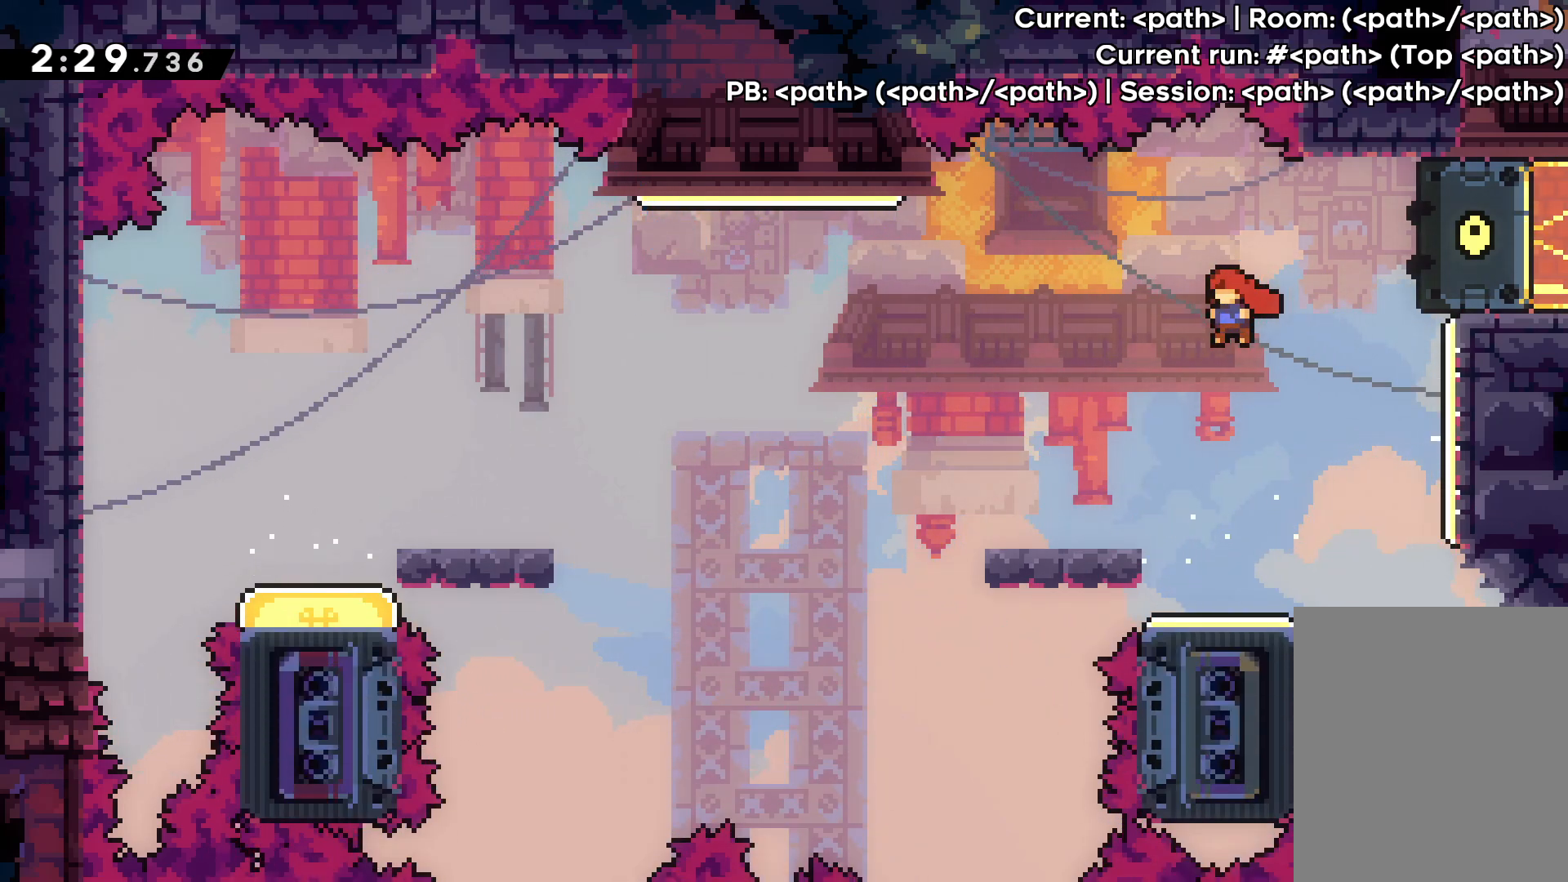
{"keys": ["jump", "left"], "events": [[200, "jump", "up"], [233, "up", "up"], [450, "jump", "down"]]}
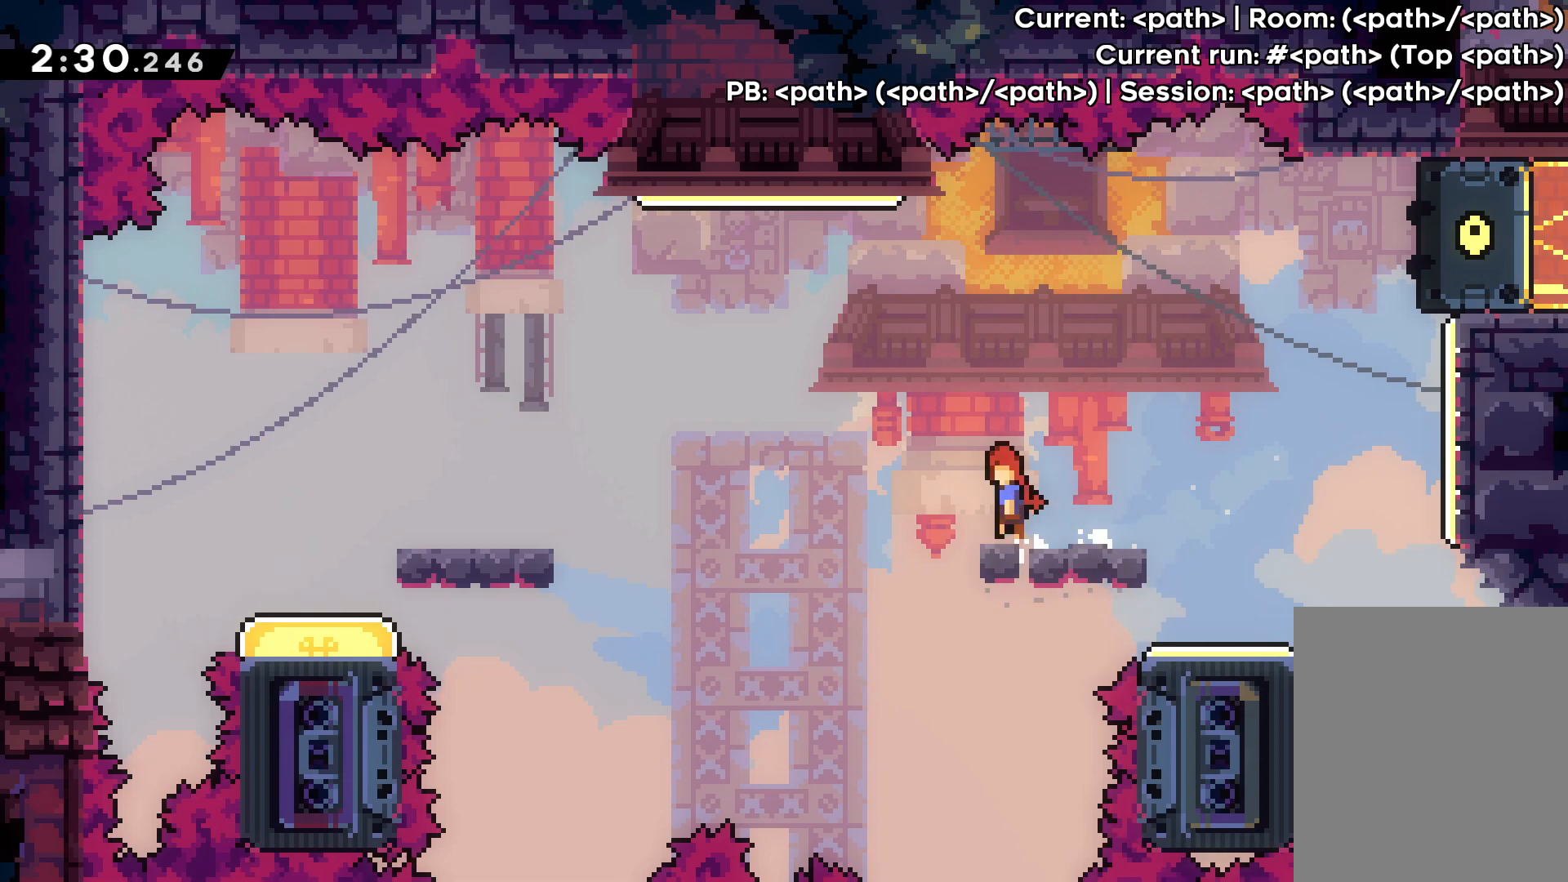
{"keys": ["dash", "down"], "events": [[267, "jump", "up"], [350, "left", "up"], [400, "down", "down"], [467, "dash", "down"]]}
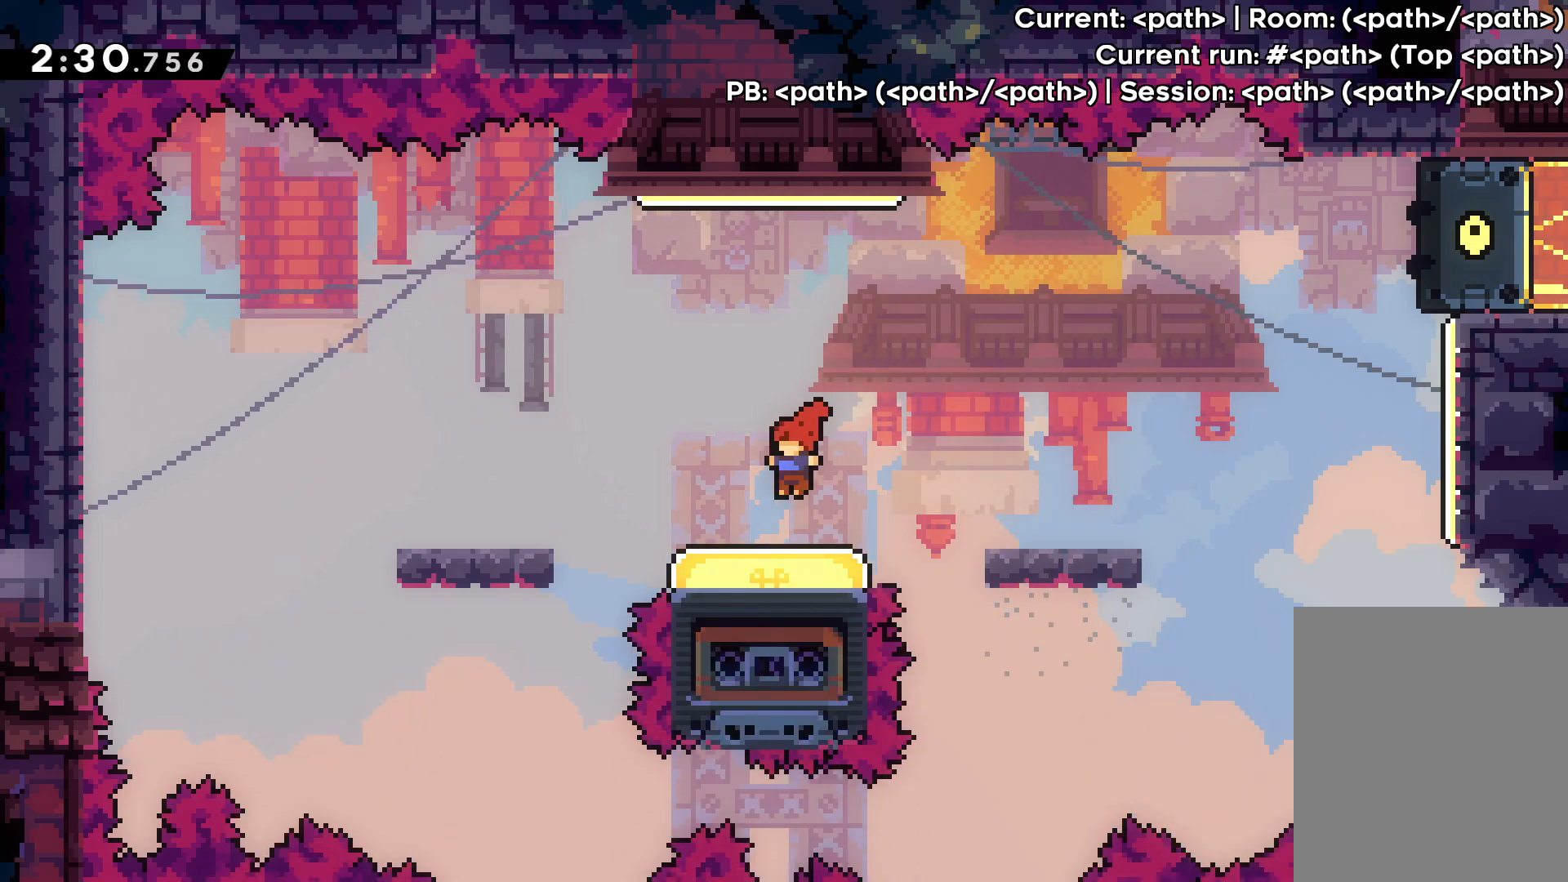
{"keys": ["jump", "left", "up"], "events": [[133, "dash", "up"], [133, "down", "up"], [200, "left", "down"], [250, "up", "down"], [350, "jump", "down"]]}
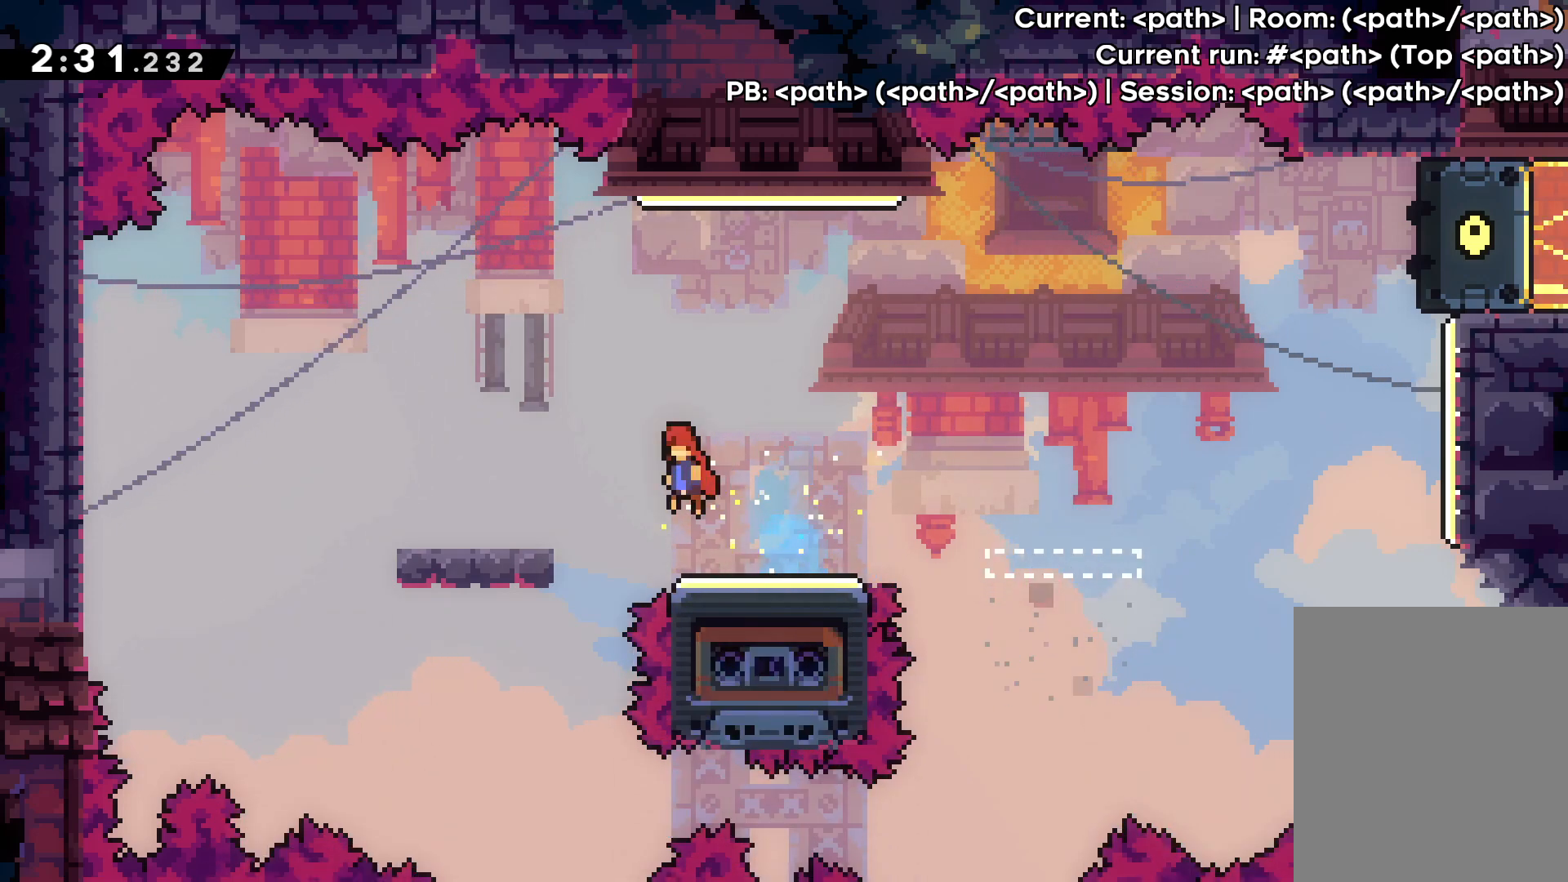
{"keys": ["jump", "left"], "events": [[133, "jump", "up"], [217, "up", "up"], [417, "jump", "down"]]}
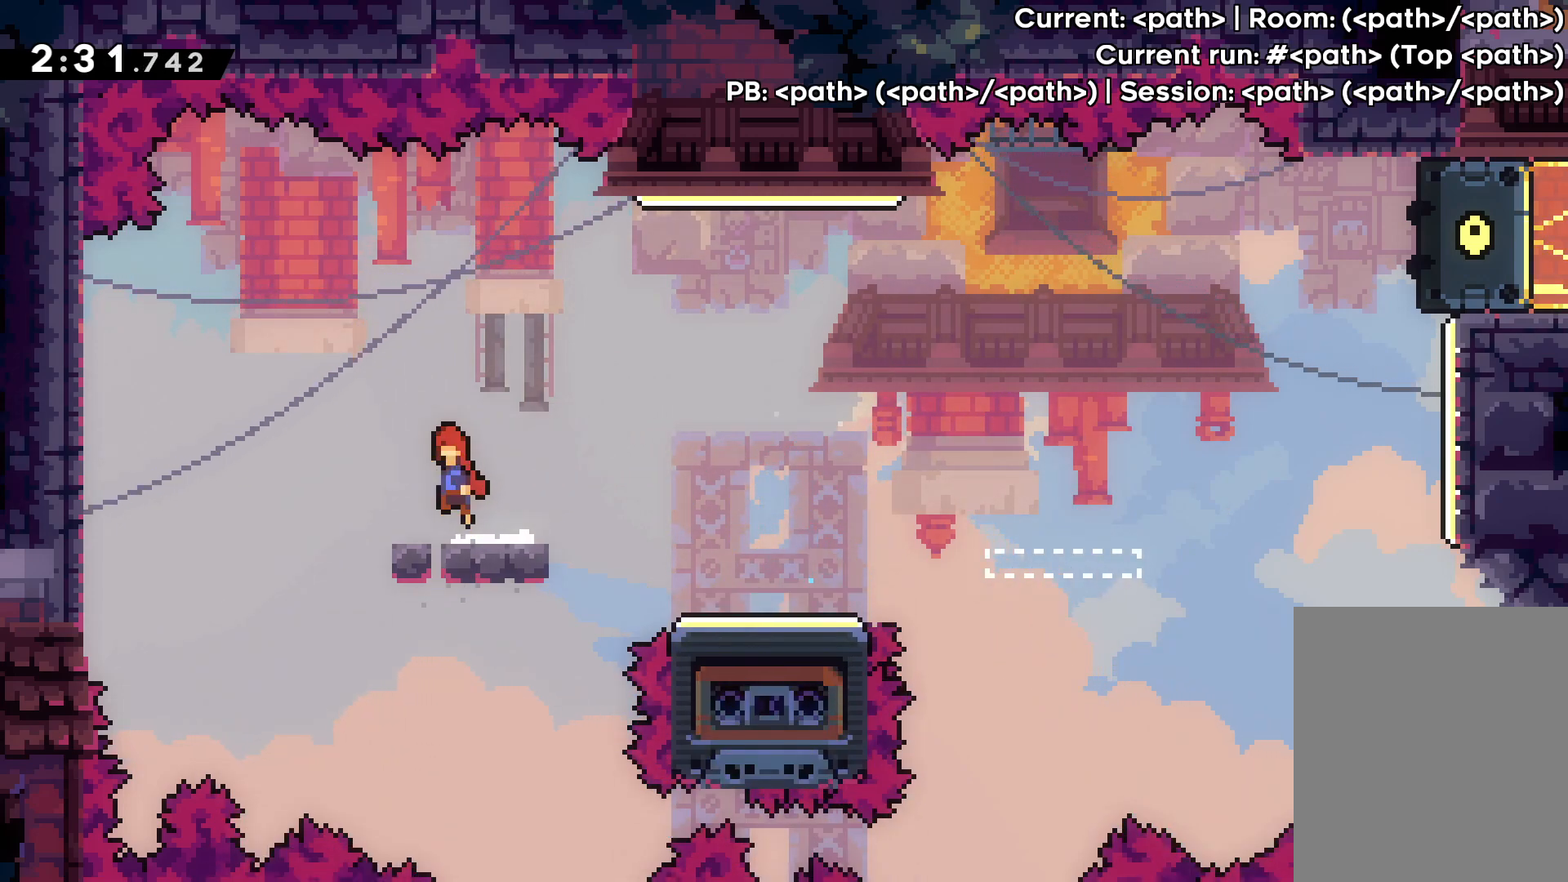
{"keys": ["dash", "down"], "events": [[200, "jump", "up"], [333, "left", "up"], [367, "down", "down"], [450, "dash", "down"]]}
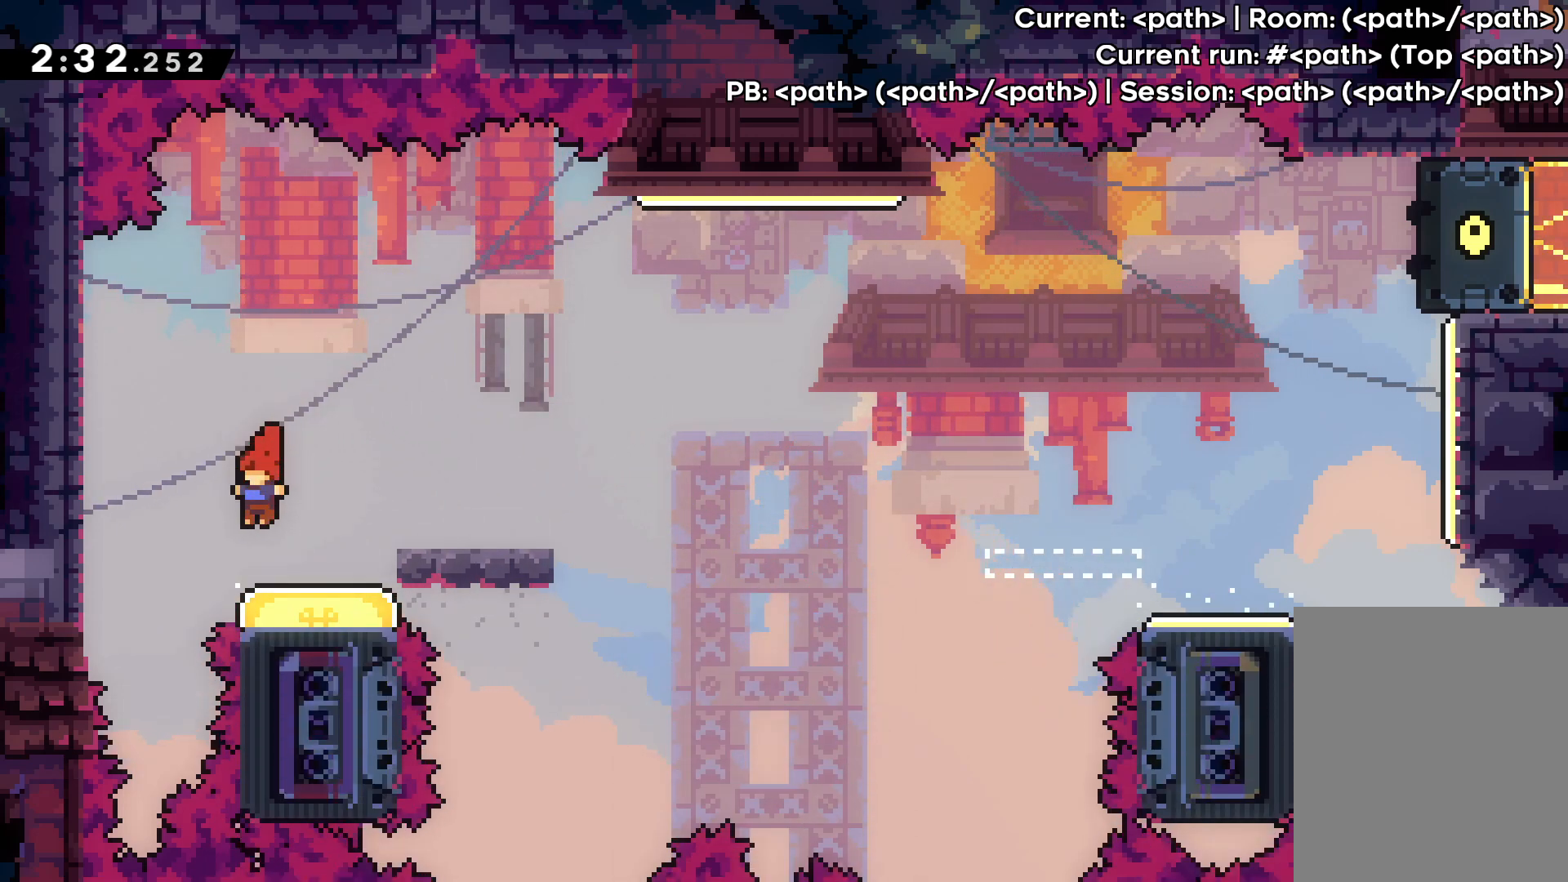
{"keys": ["jump"], "events": [[117, "dash", "up"], [133, "down", "up"], [200, "right", "down"], [450, "right", "up"], [500, "jump", "down"]]}
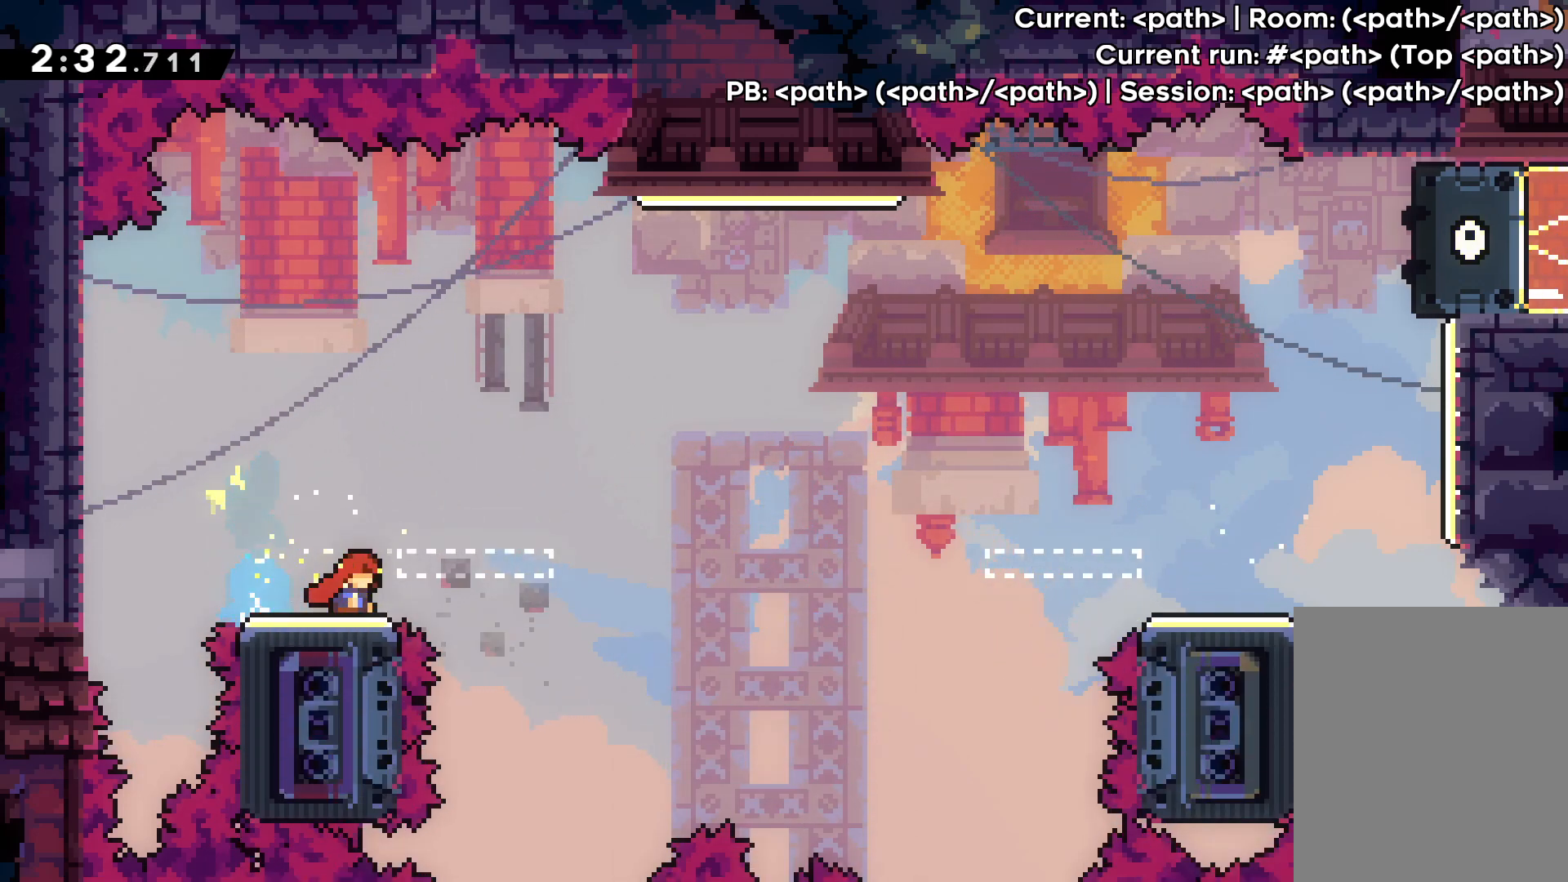
{"keys": ["jump", "right", "up"], "events": [[17, "right", "down"], [33, "up", "down"]]}
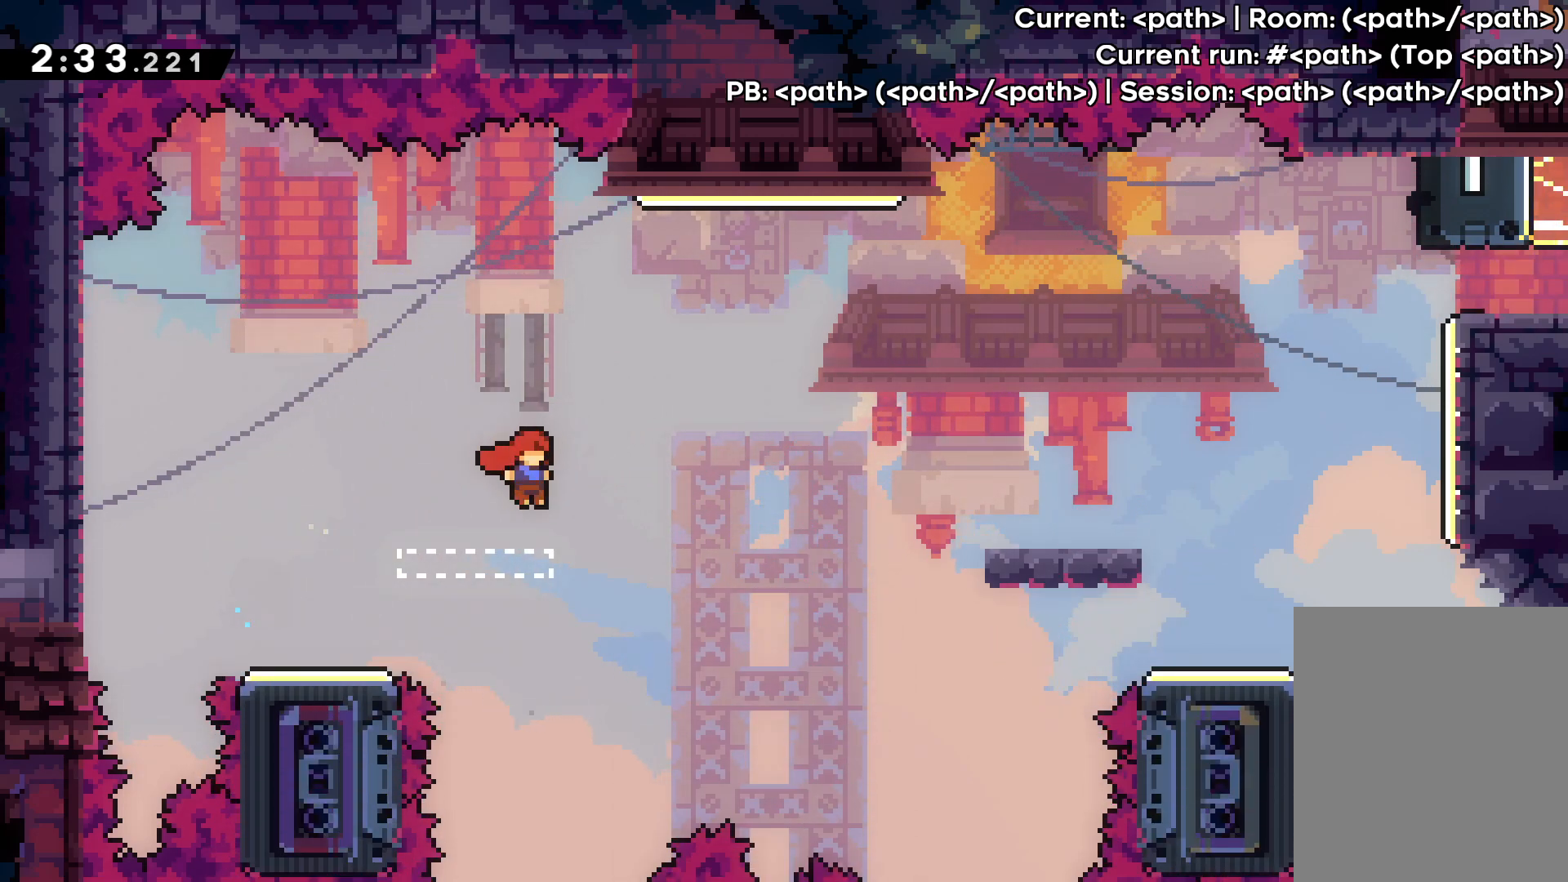
{"keys": ["dash", "right", "up"], "events": [[67, "jump", "up"], [150, "dash", "down"]]}
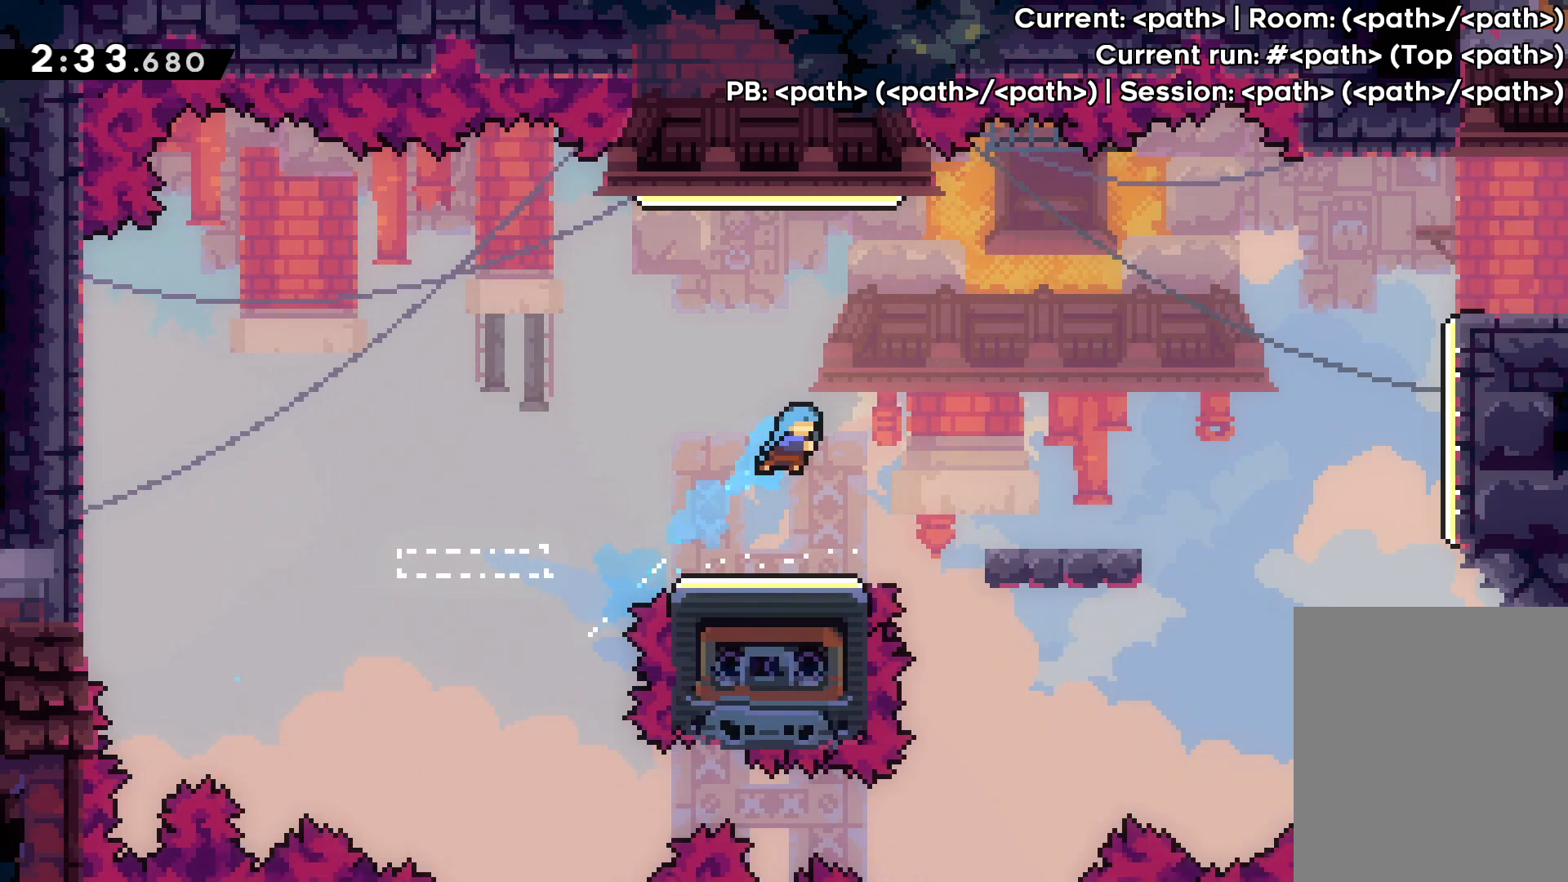
{"keys": ["grab", "jump", "right", "up"], "events": [[267, "dash", "up"], [317, "grab", "down"], [333, "jump", "down"]]}
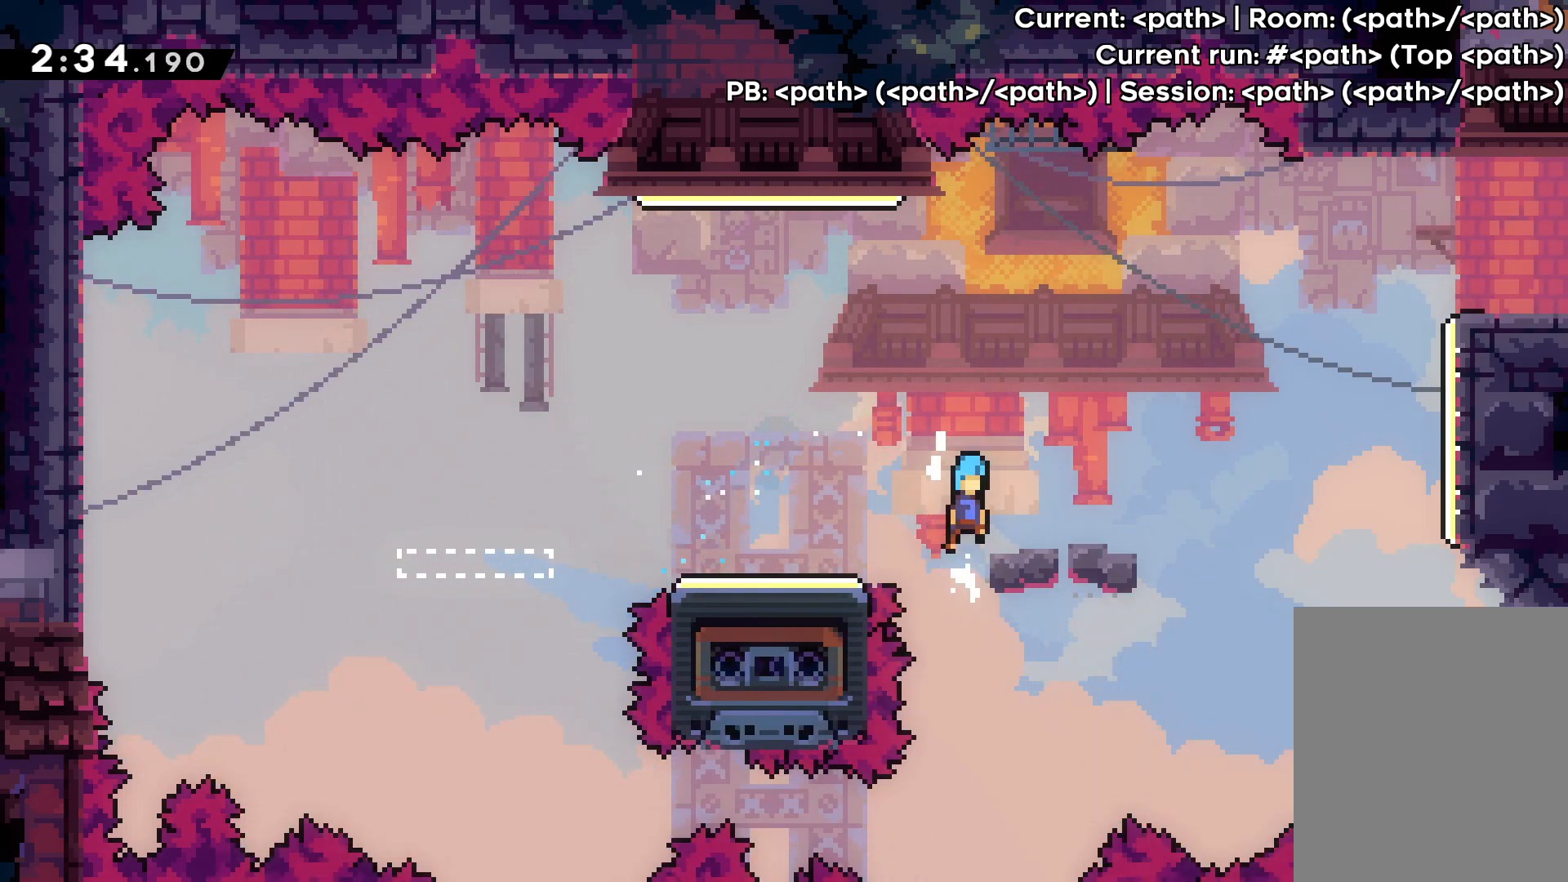
{"keys": ["jump", "right", "up"], "events": [[50, "grab", "up"], [50, "jump", "up"], [117, "right", "up"], [117, "up", "up"], [233, "right", "down"], [267, "up", "down"], [383, "jump", "down"]]}
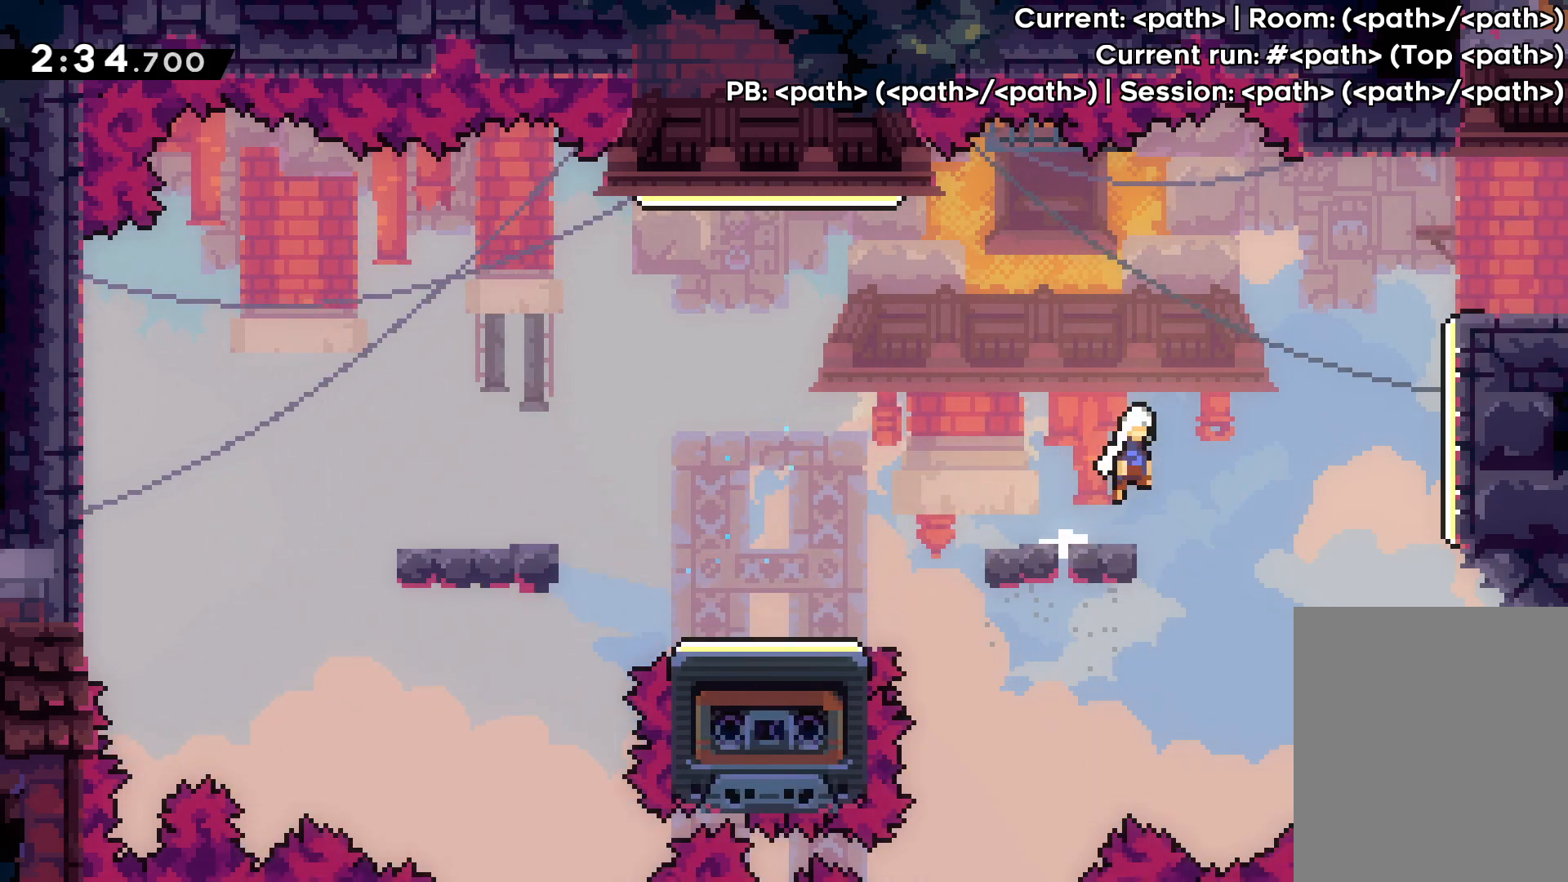
{"keys": ["right", "up"], "events": [[100, "dash", "down"], [133, "jump", "up"], [283, "dash", "up"]]}
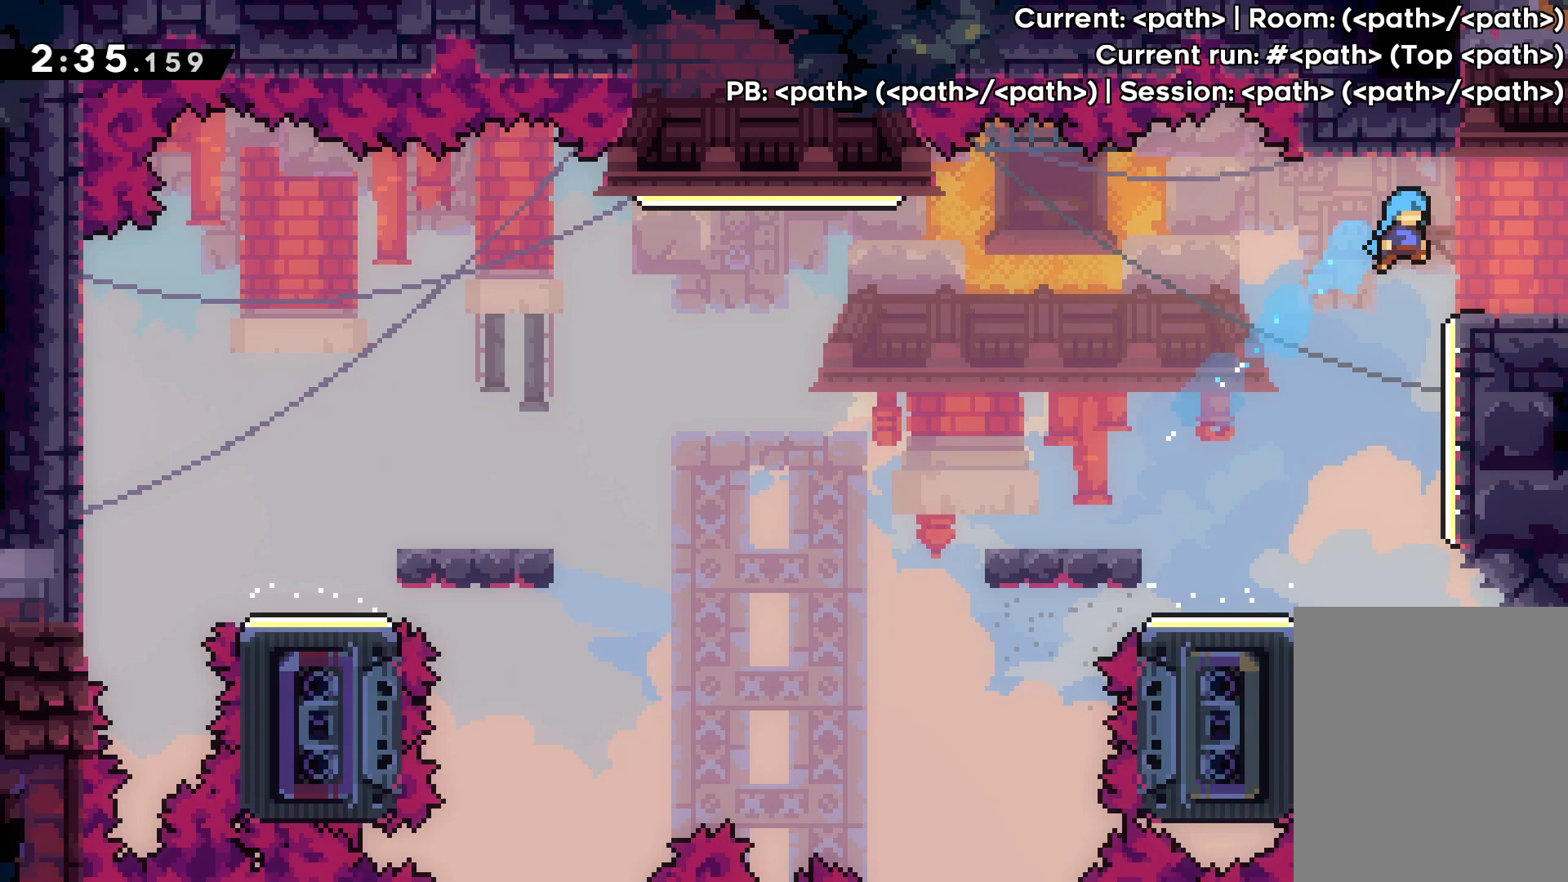
{"keys": ["right"], "events": [[167, "up", "up"]]}
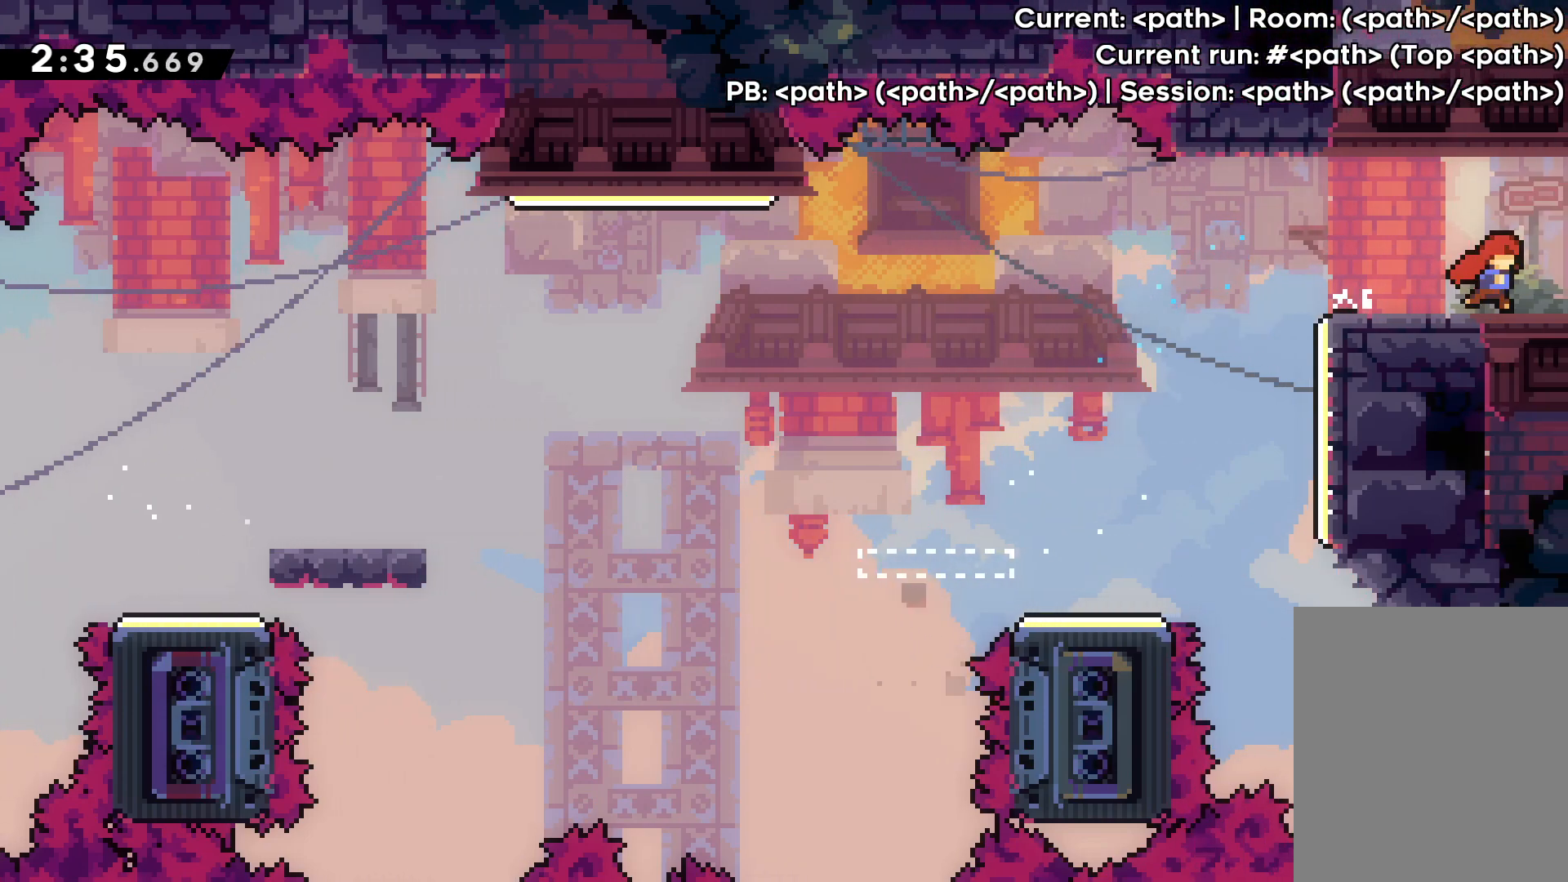
{"keys": ["right"], "events": [[83, "jump", "down"], [150, "jump", "up"]]}
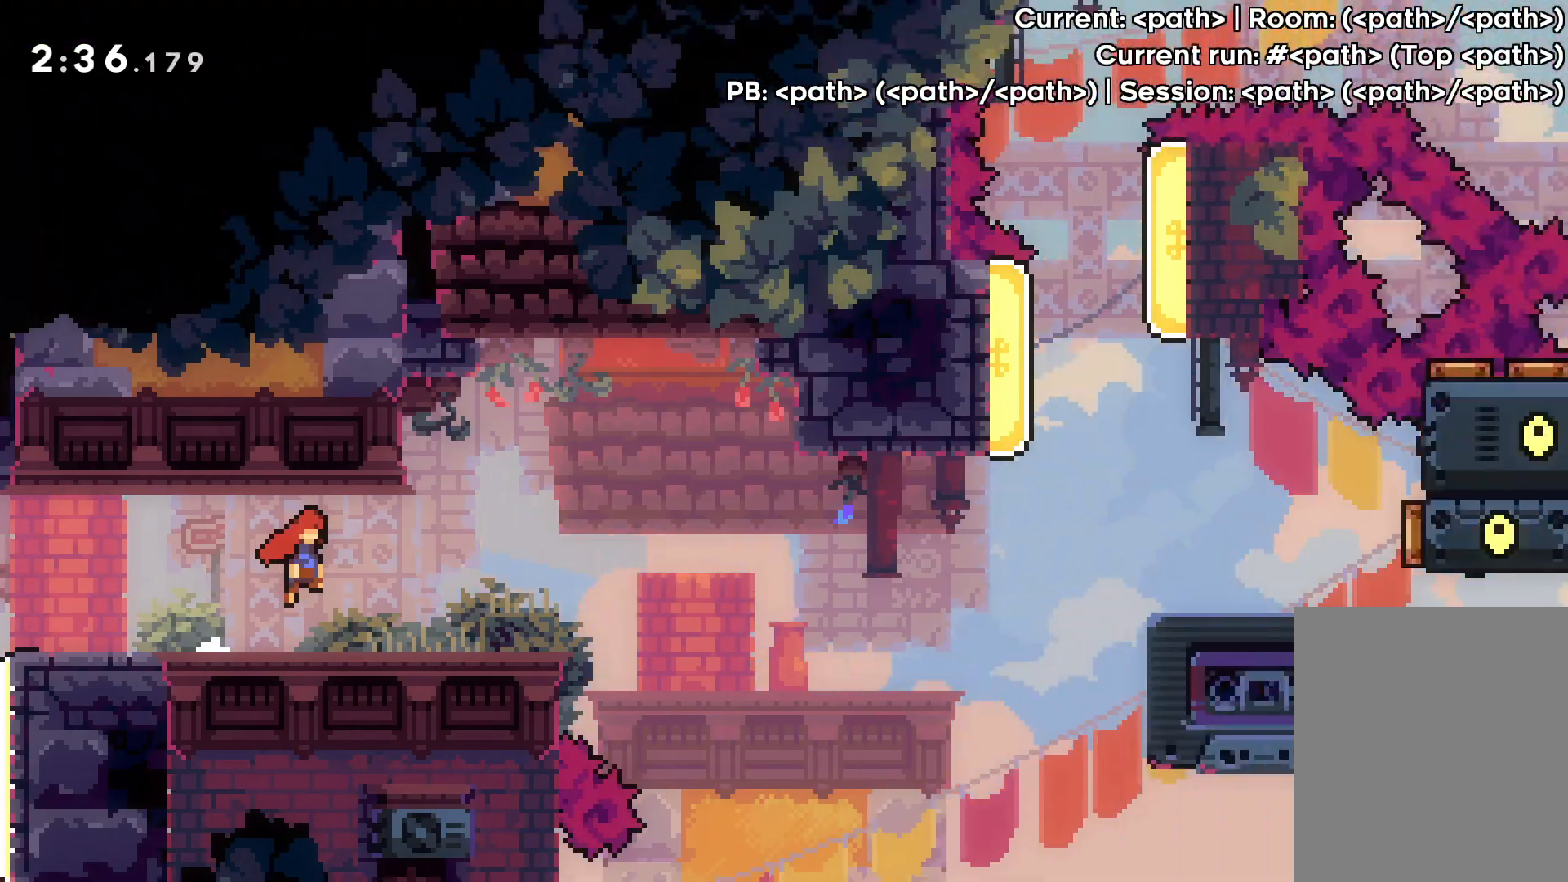
{"keys": ["right"], "events": []}
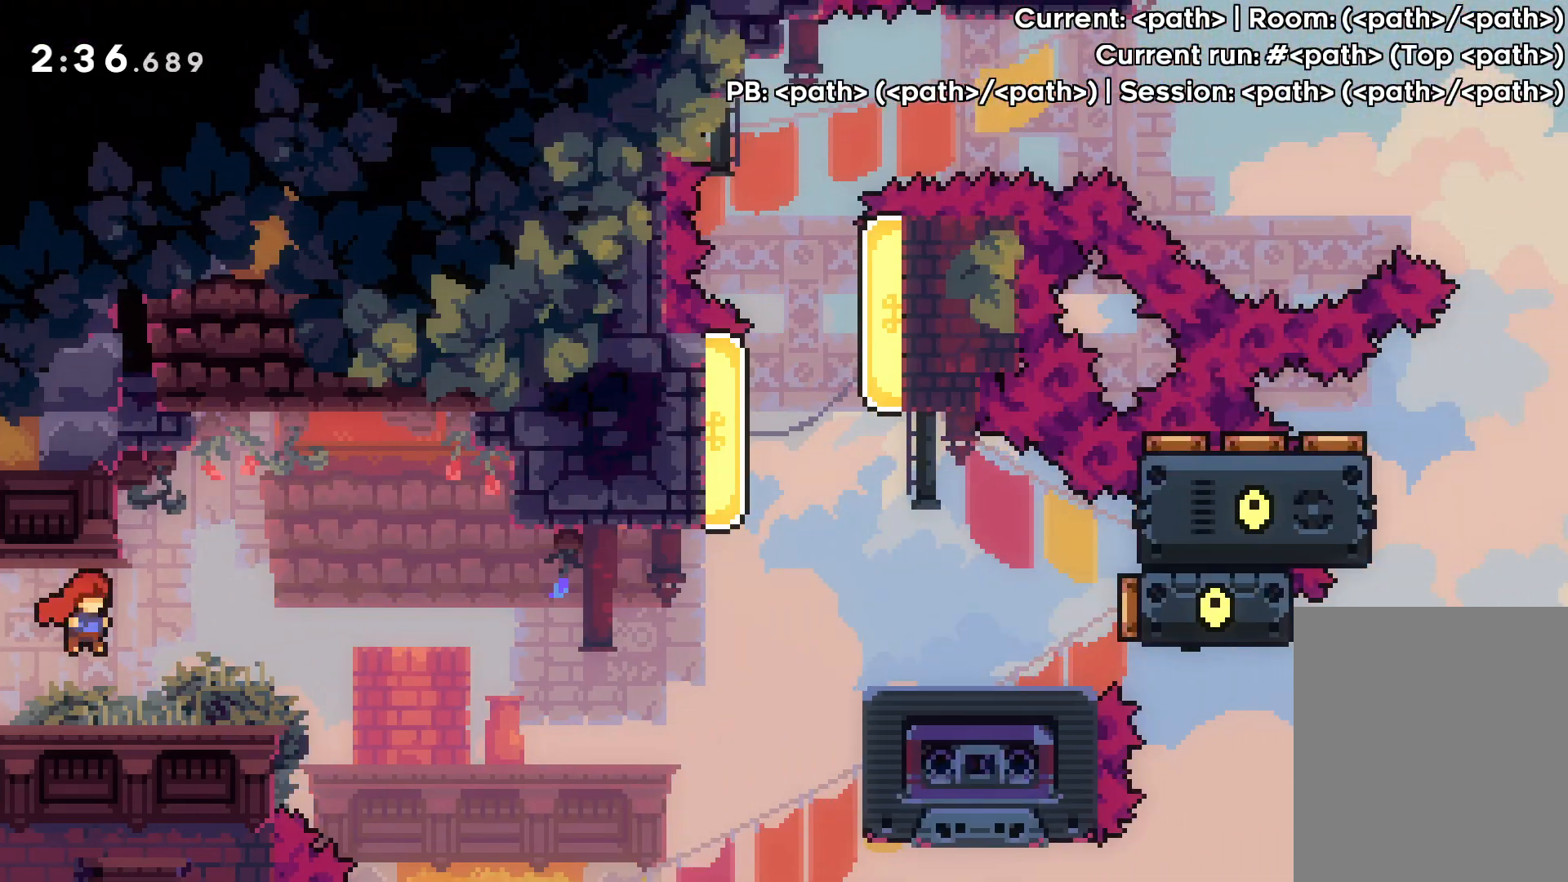
{"keys": [], "events": [[117, "right", "up"]]}
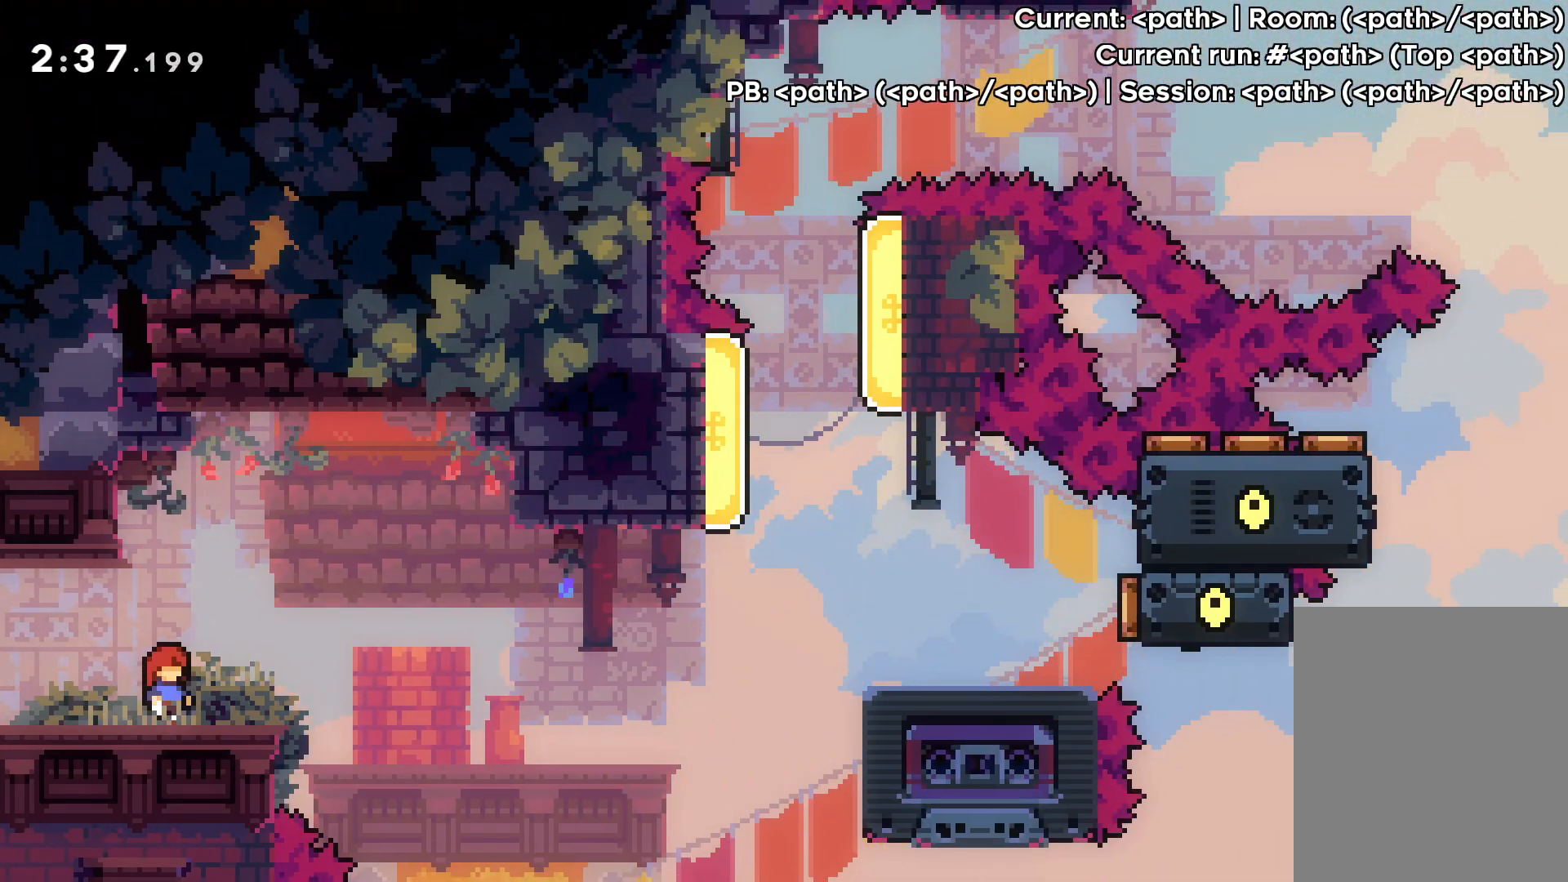
{"keys": [], "events": []}
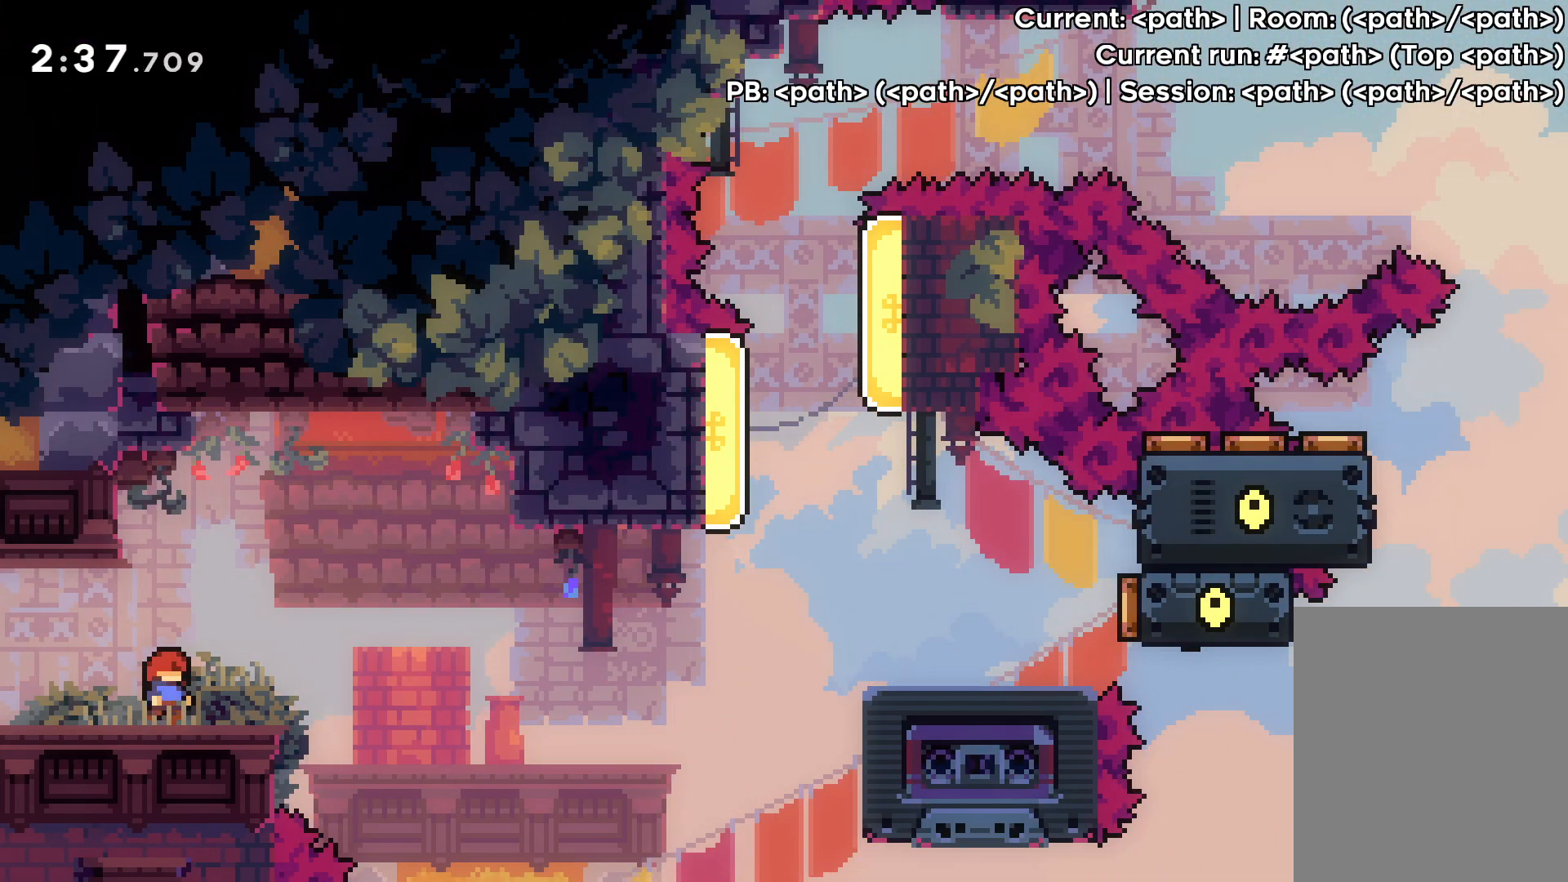
{"keys": [], "events": []}
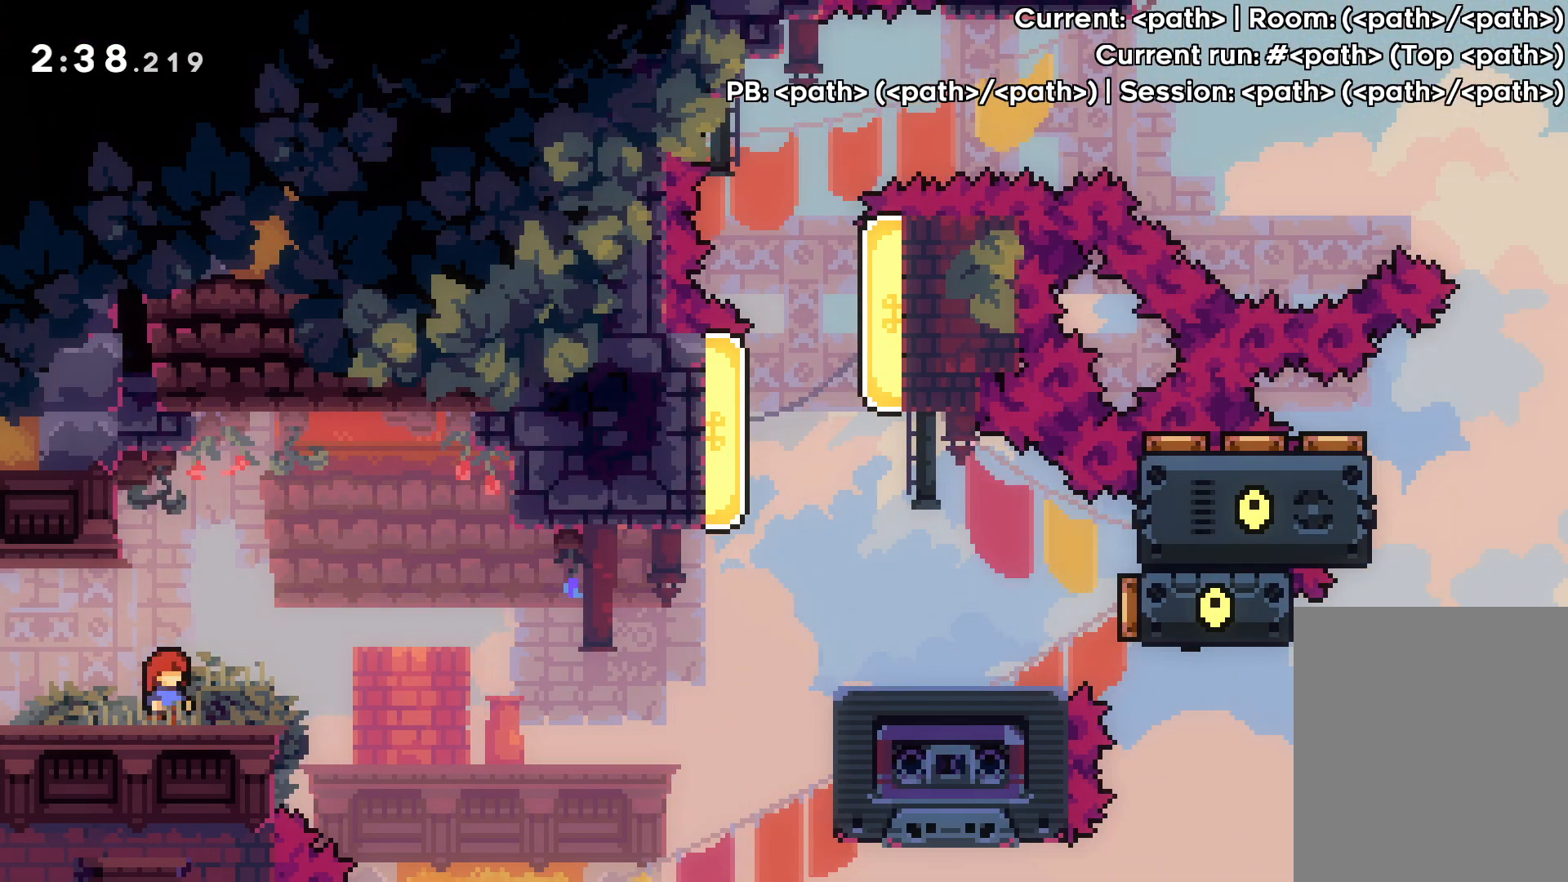
{"keys": [], "events": []}
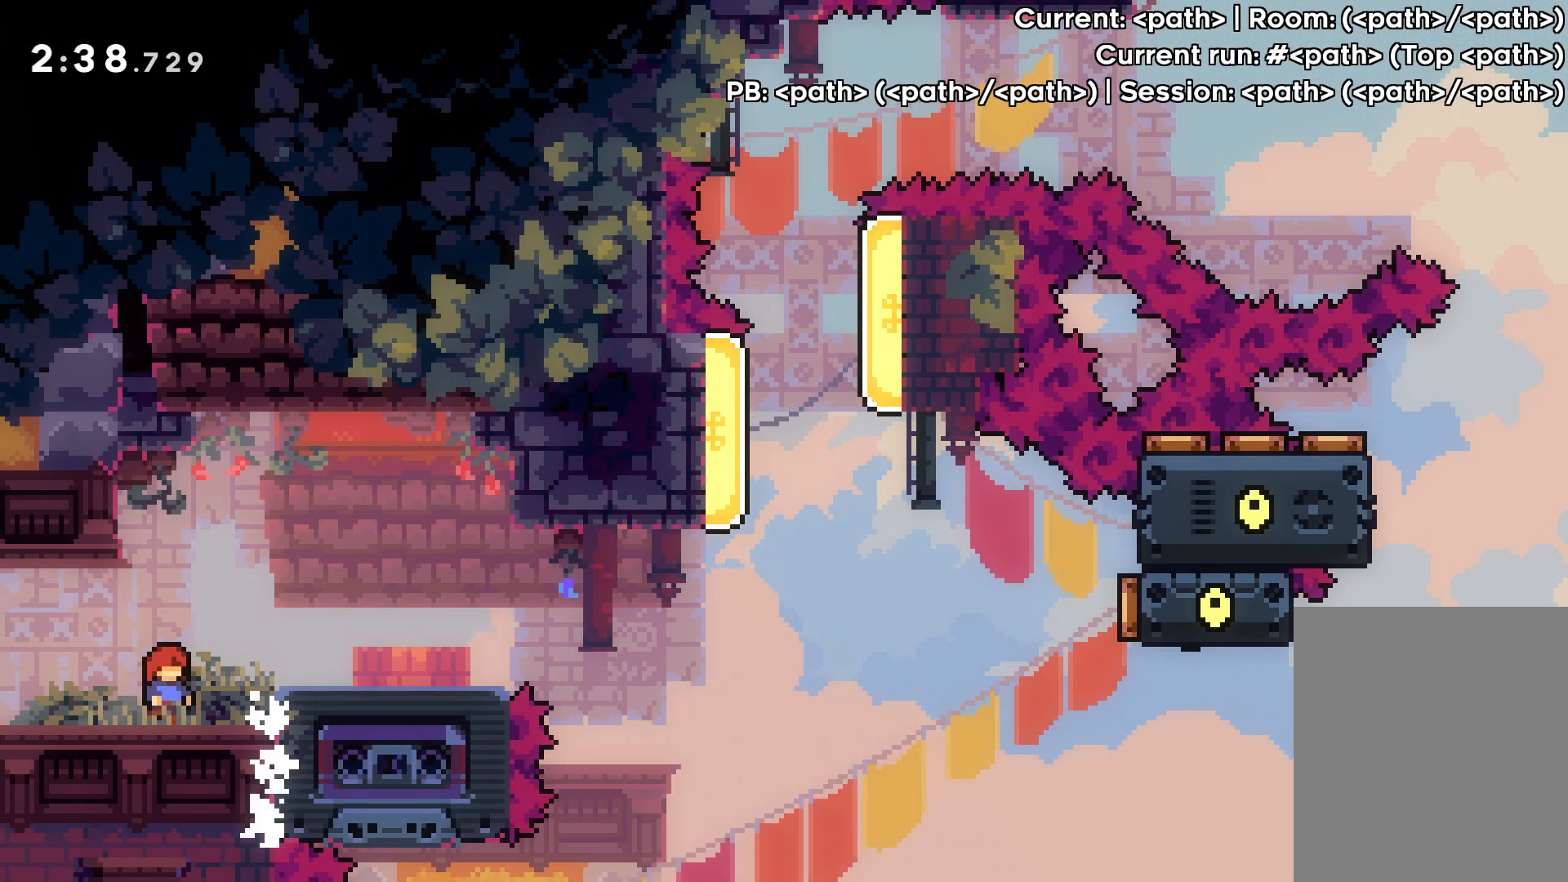
{"keys": ["right"], "events": [[33, "right", "down"], [67, "jump", "down"], [283, "jump", "up"]]}
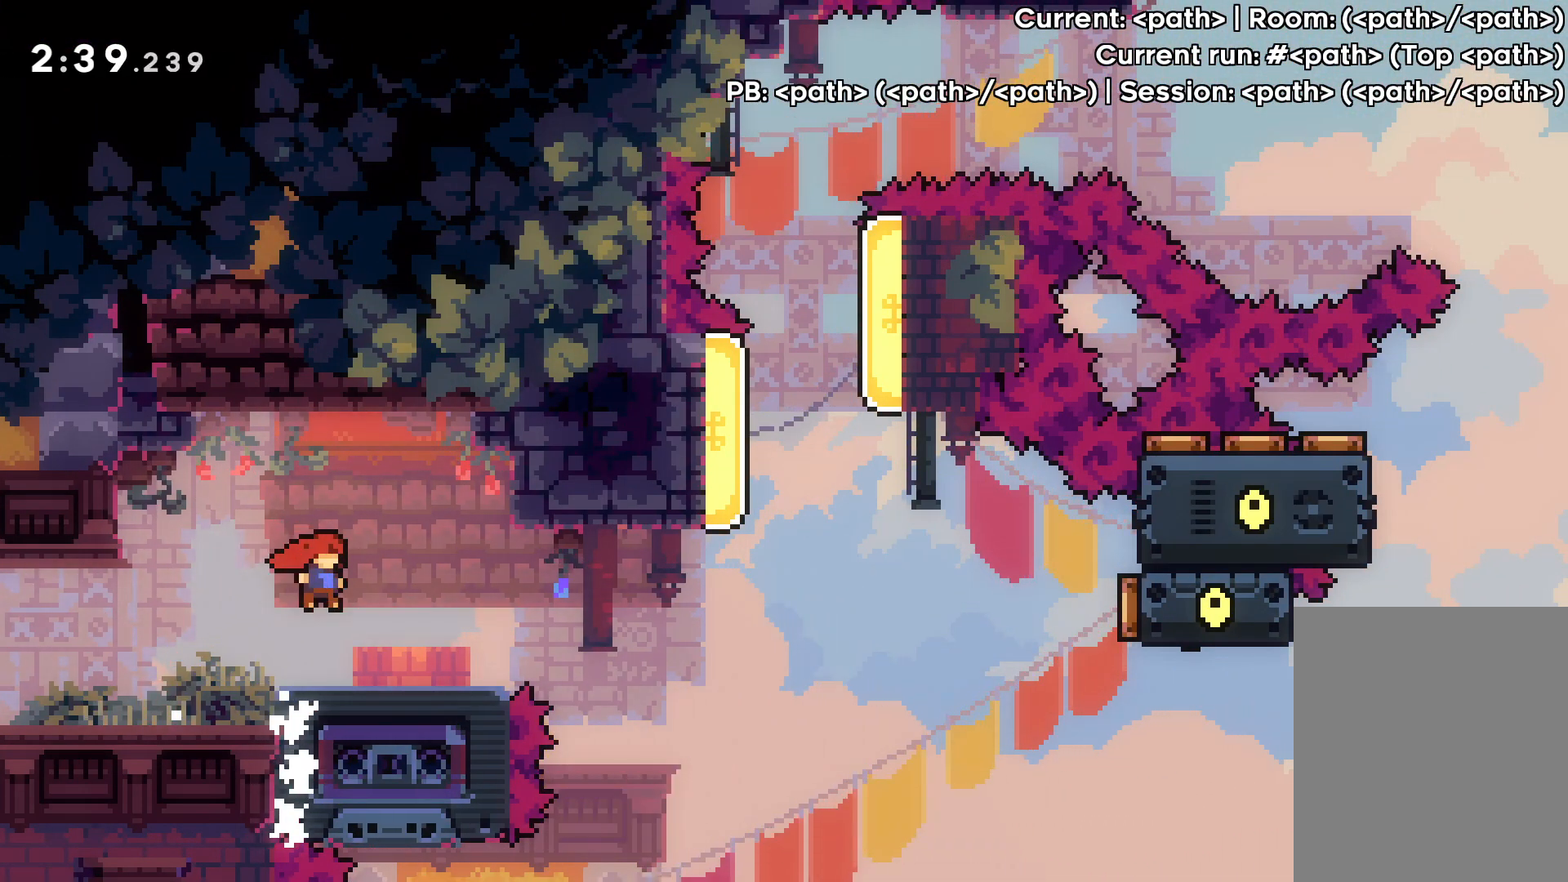
{"keys": [], "events": [[33, "right", "up"]]}
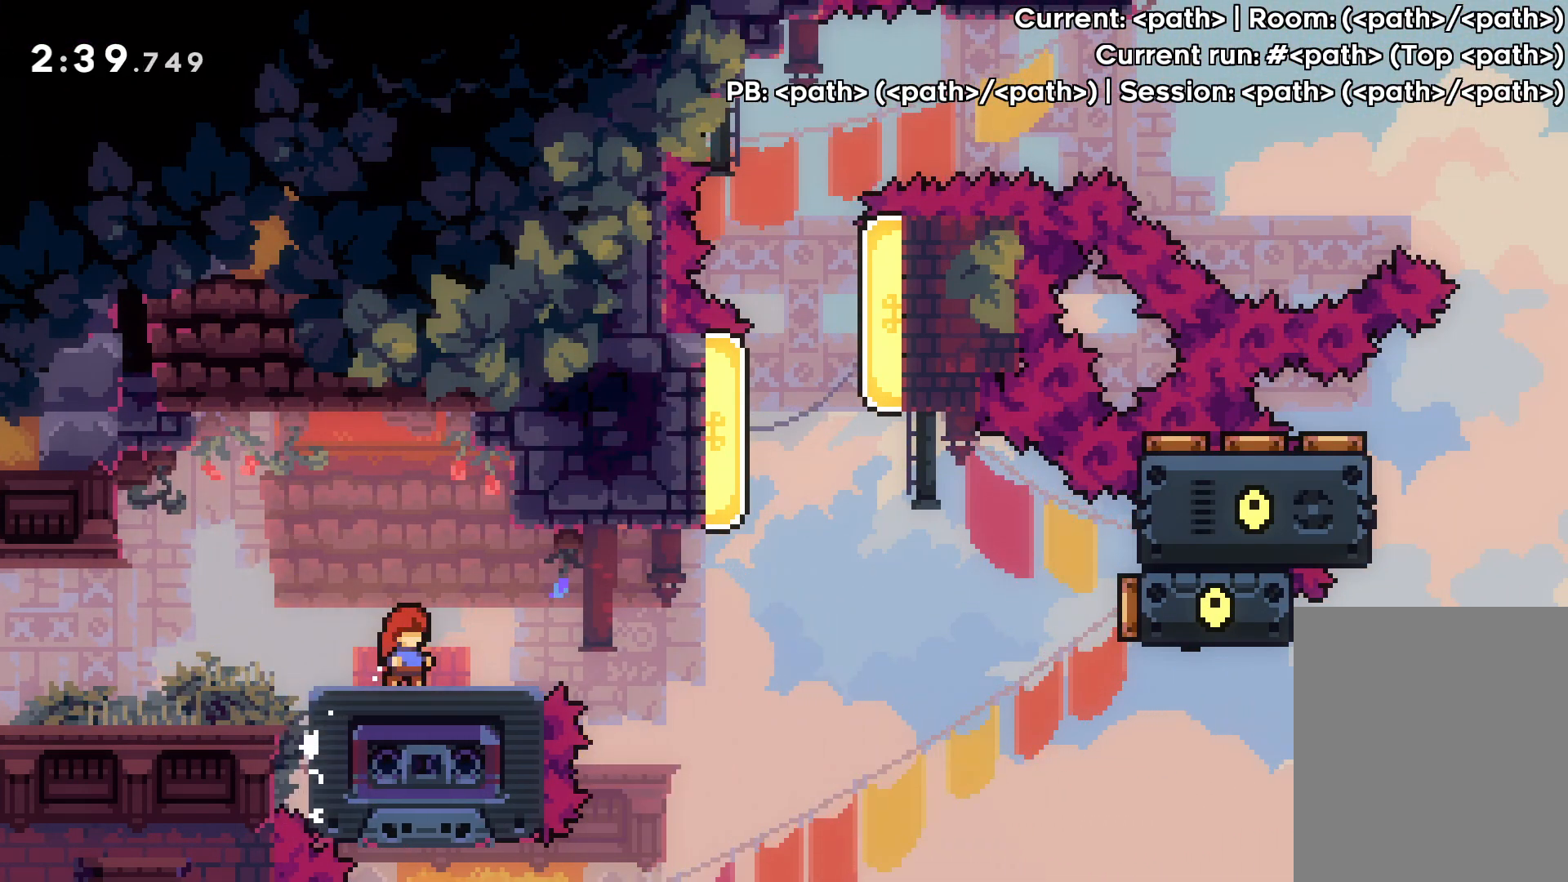
{"keys": [], "events": []}
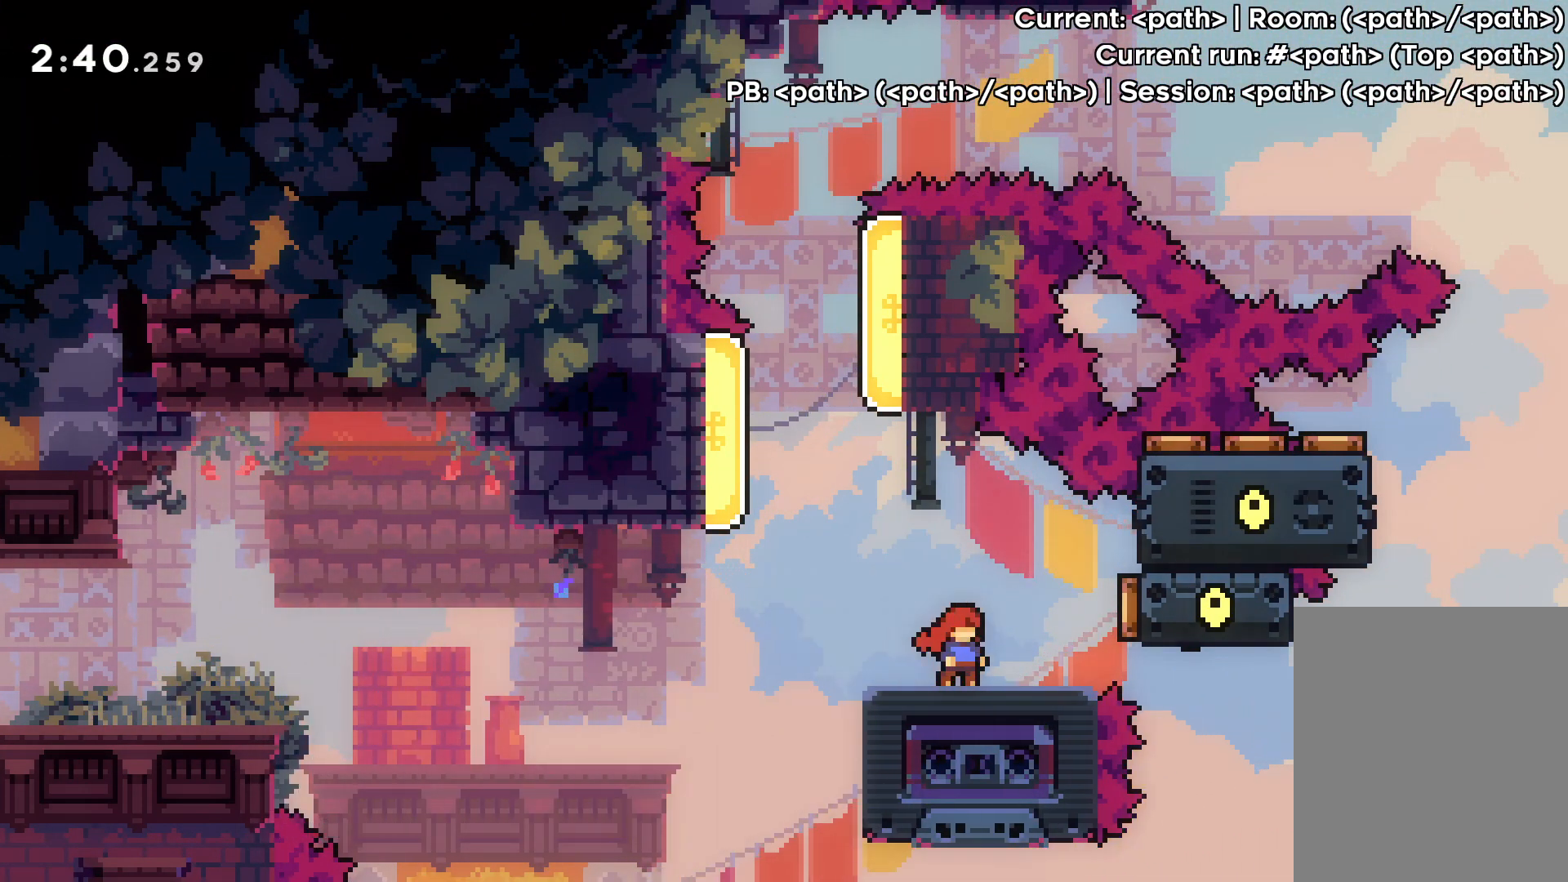
{"keys": ["right"], "events": [[267, "jump", "down"], [300, "right", "down"], [350, "dash", "down"], [383, "jump", "up"], [483, "dash", "up"]]}
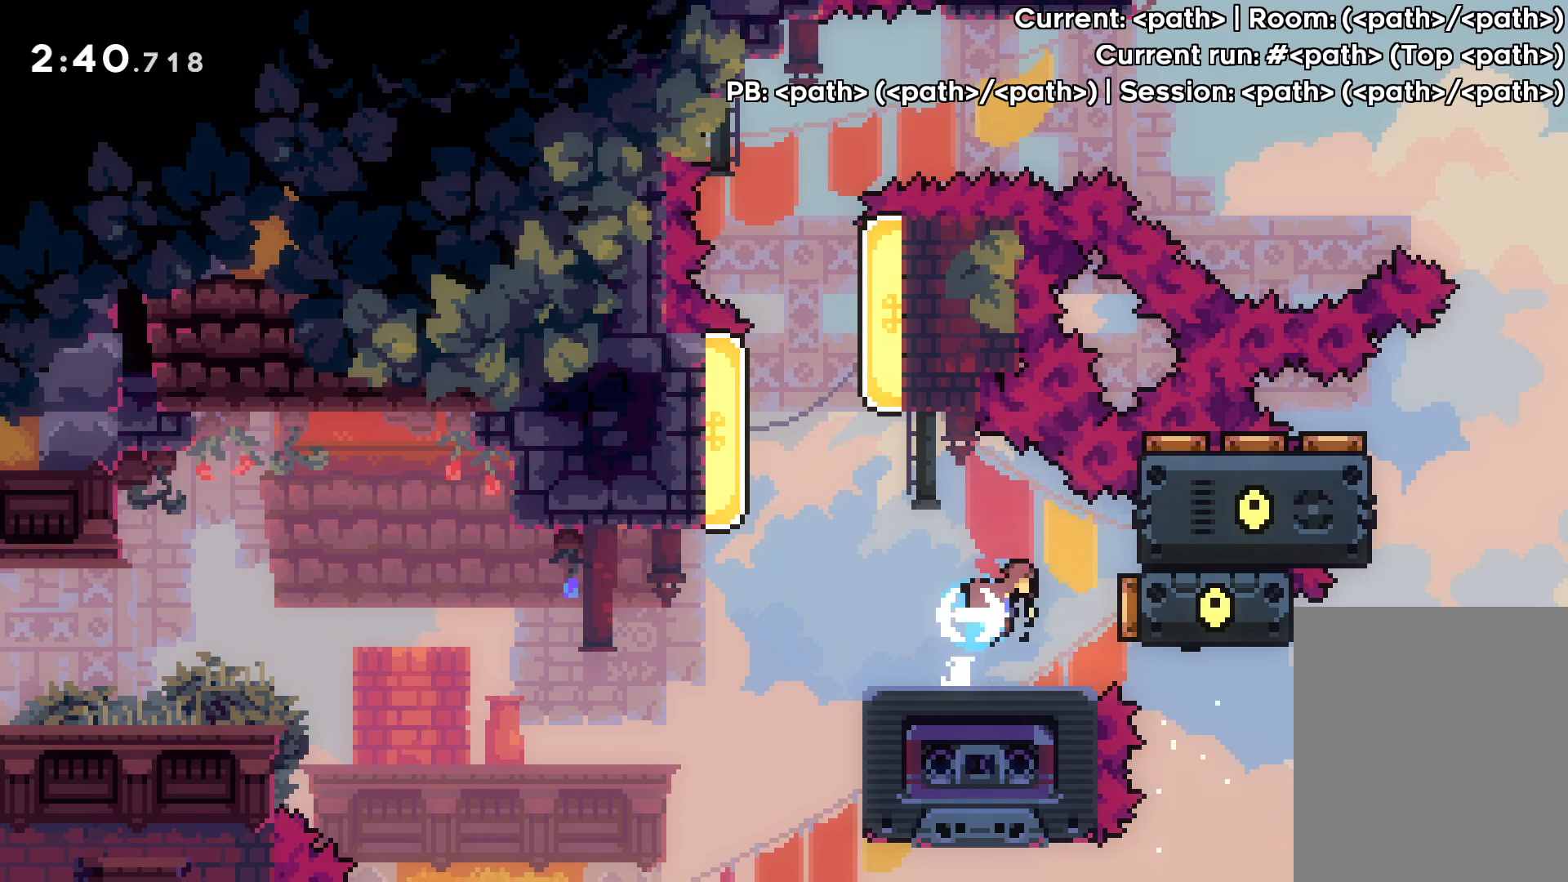
{"keys": ["dash", "left"], "events": [[83, "left", "down"], [150, "right", "up"], [367, "dash", "down"]]}
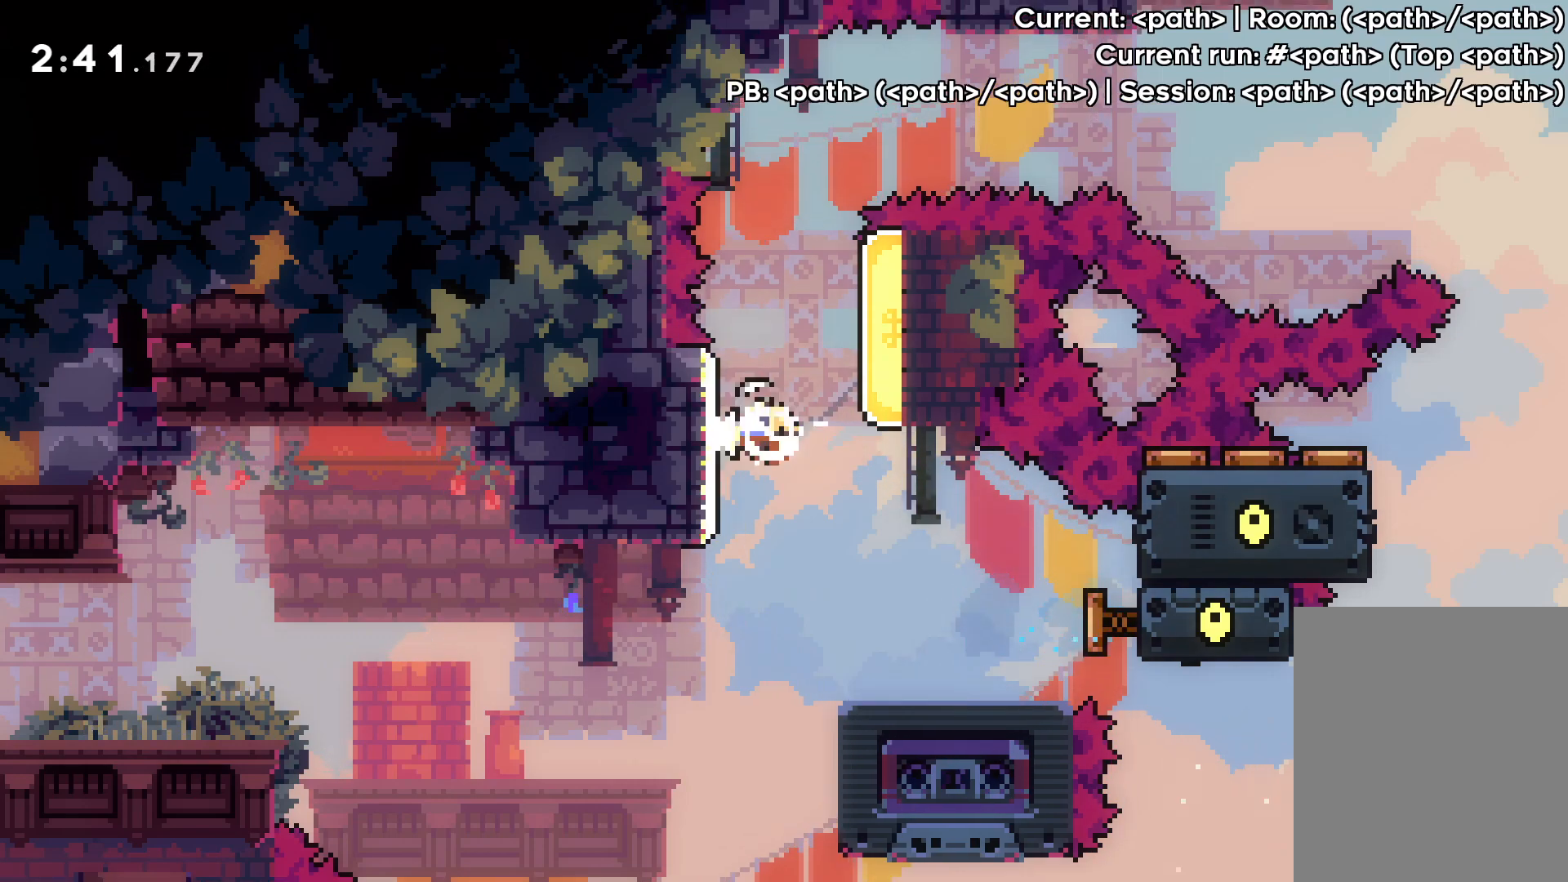
{"keys": ["grab", "jump", "right", "up"], "events": [[33, "dash", "up"], [283, "grab", "down"], [300, "up", "down"], [350, "jump", "down"], [367, "left", "up"], [417, "right", "down"]]}
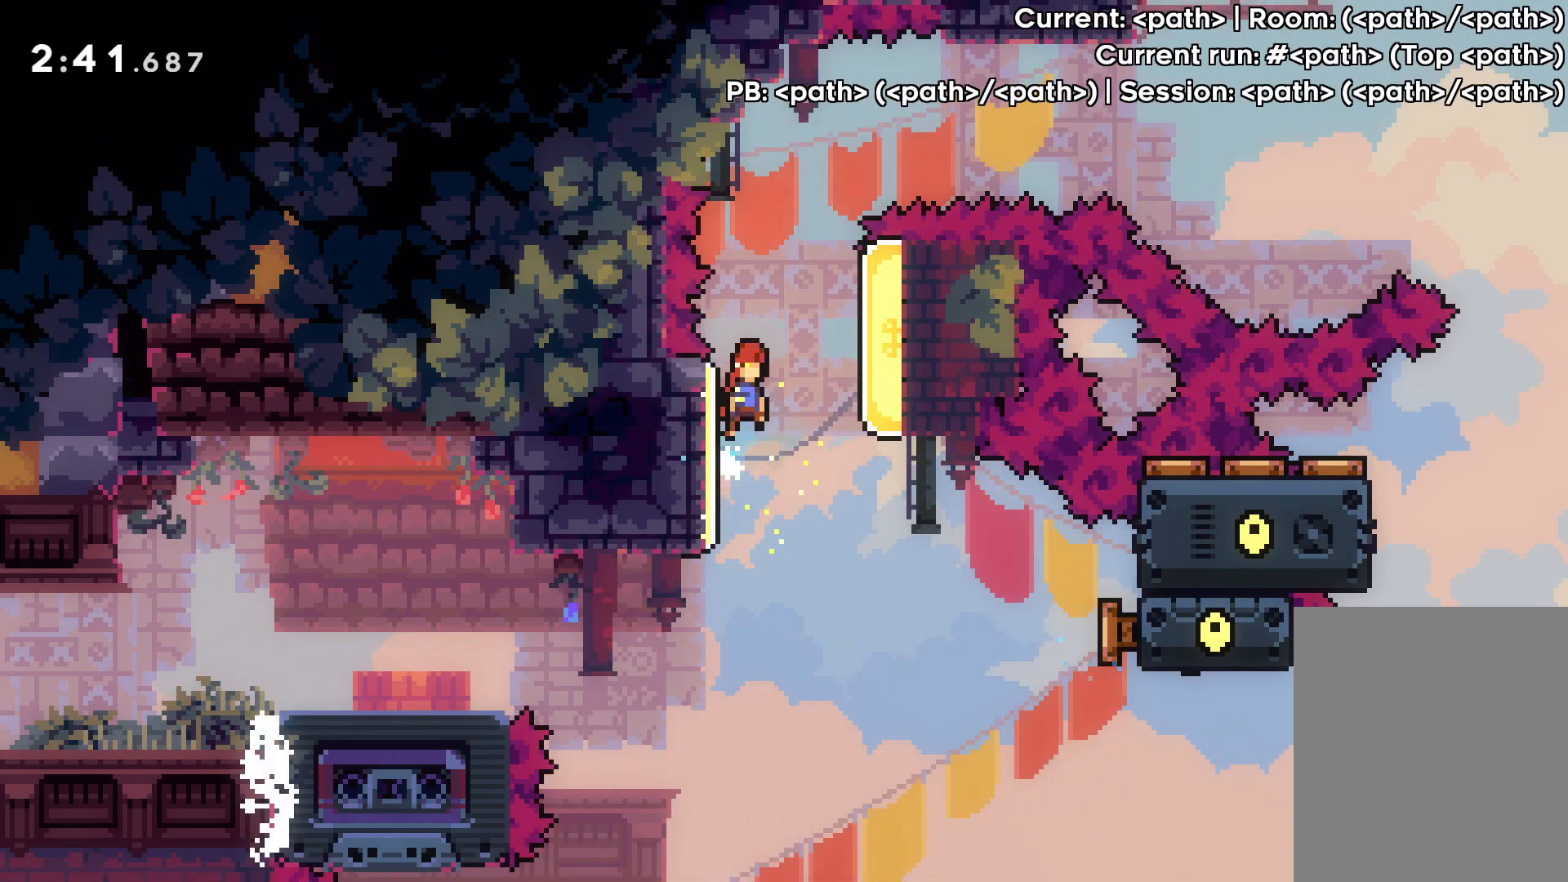
{"keys": ["grab", "up"], "events": [[50, "grab", "up"], [83, "jump", "up"], [100, "up", "up"], [133, "dash", "down"], [283, "dash", "up"], [350, "grab", "down"], [433, "up", "down"], [483, "right", "up"]]}
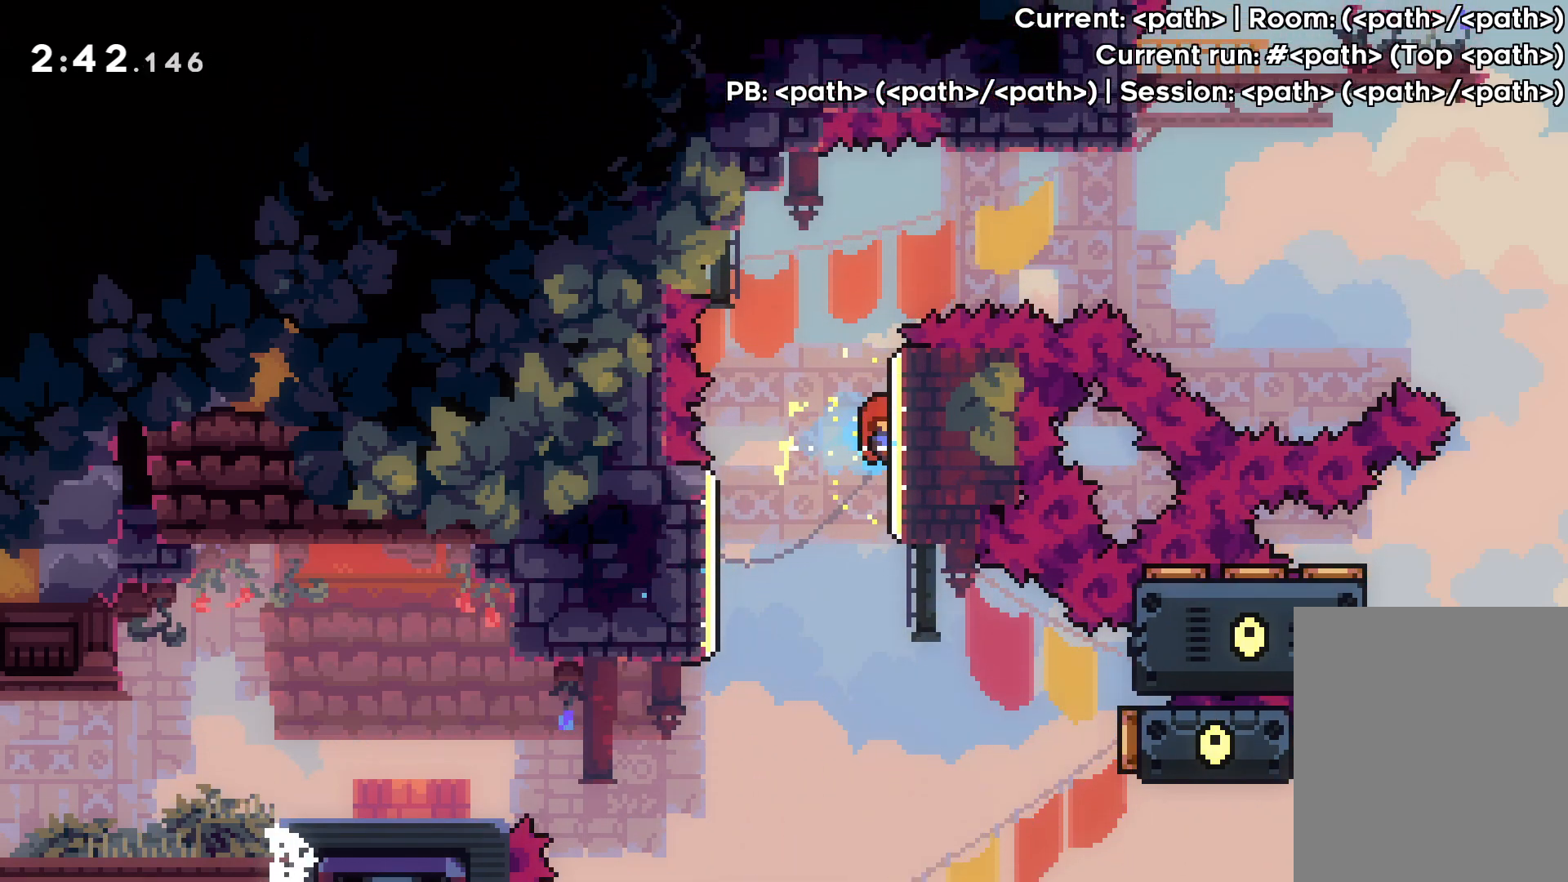
{"keys": ["grab"], "events": [[450, "up", "up"]]}